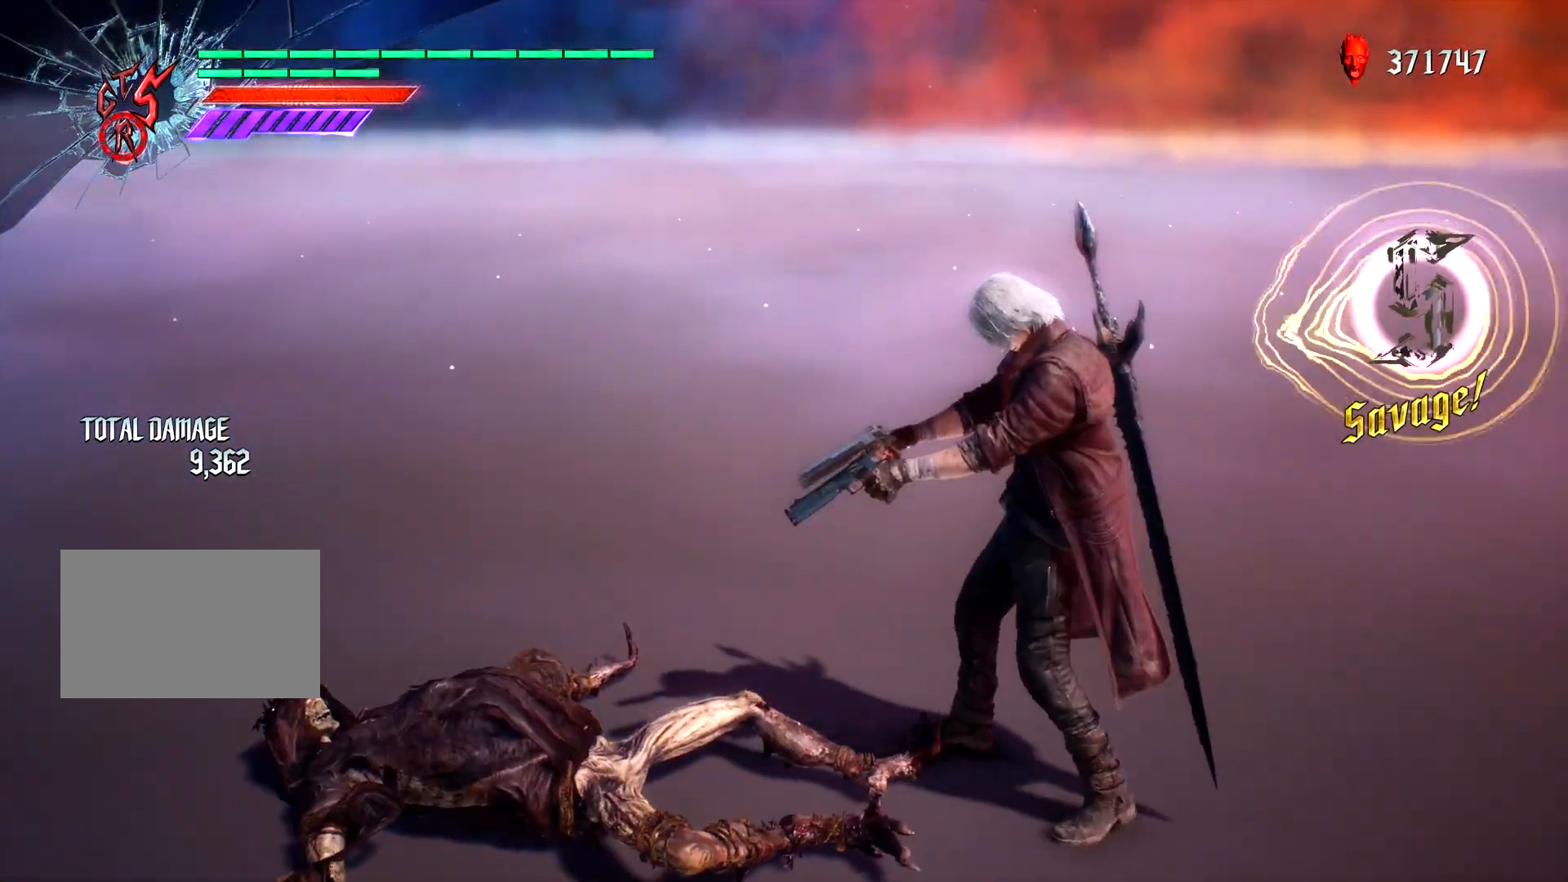
Gameplay with a controller (PlayStation layout); each line is a JSON object with the inputs held at the frame after it (dt_ms = milliseconds from this image to that frame). "events" lists button and stick changes between this image and that frame as [ms after this image, input, new state], when the widget could be followed in between. Not read: L3 R3.
{"dt_ms": 500, "buttons": ["L1"], "left_stick": "down", "right_stick": "up"}
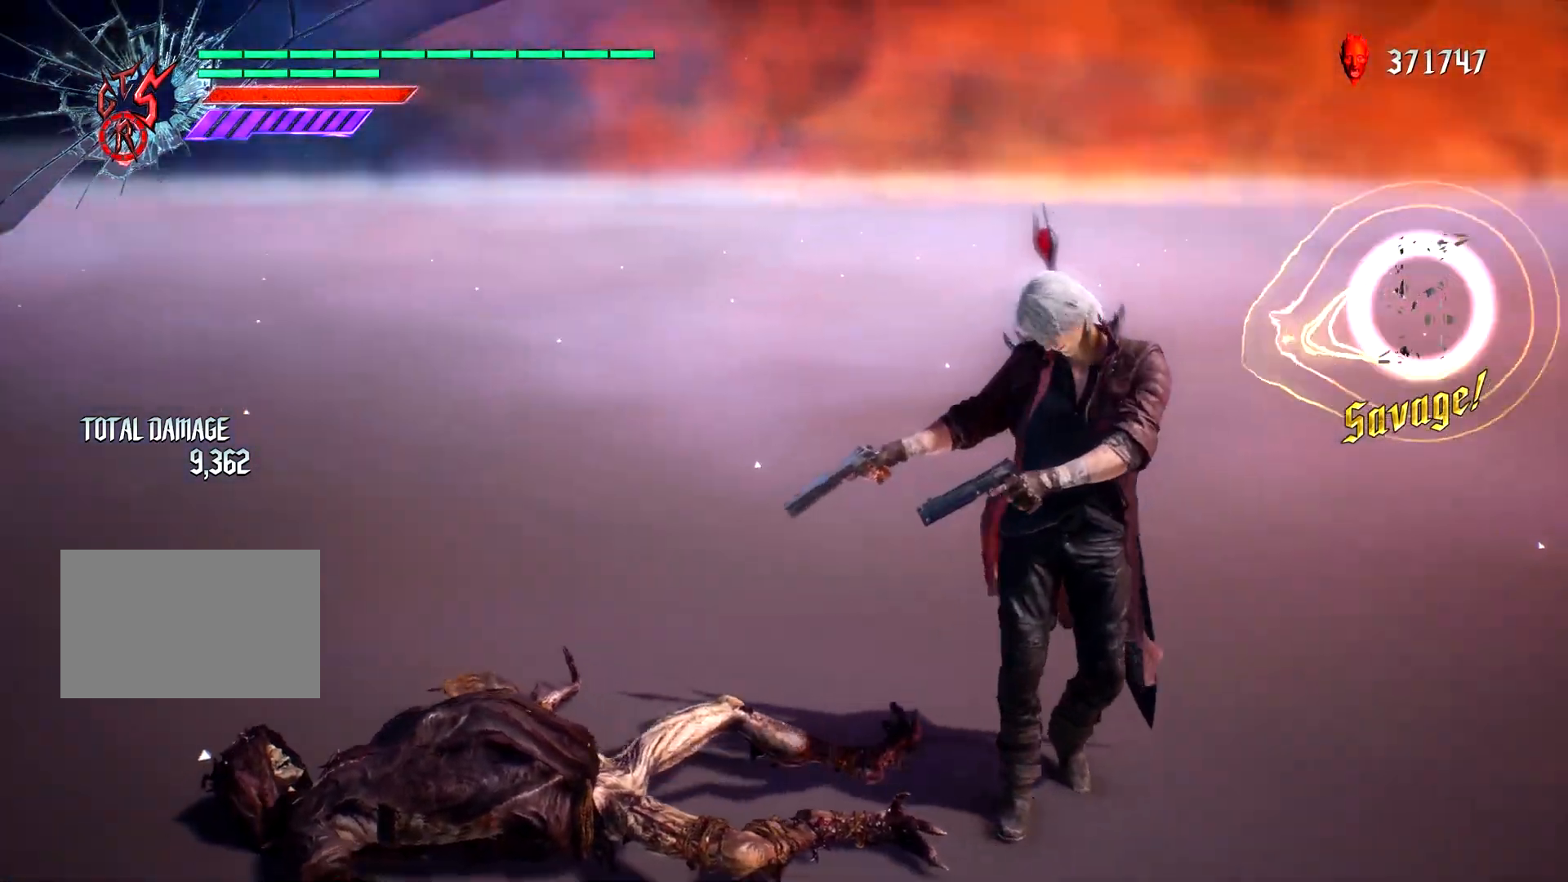
{"dt_ms": 500, "buttons": ["L1"], "left_stick": "center", "right_stick": "center", "events": [[33, "left_stick", "center"], [50, "L2", "down"], [67, "right_stick", "center"], [117, "L2", "up"]]}
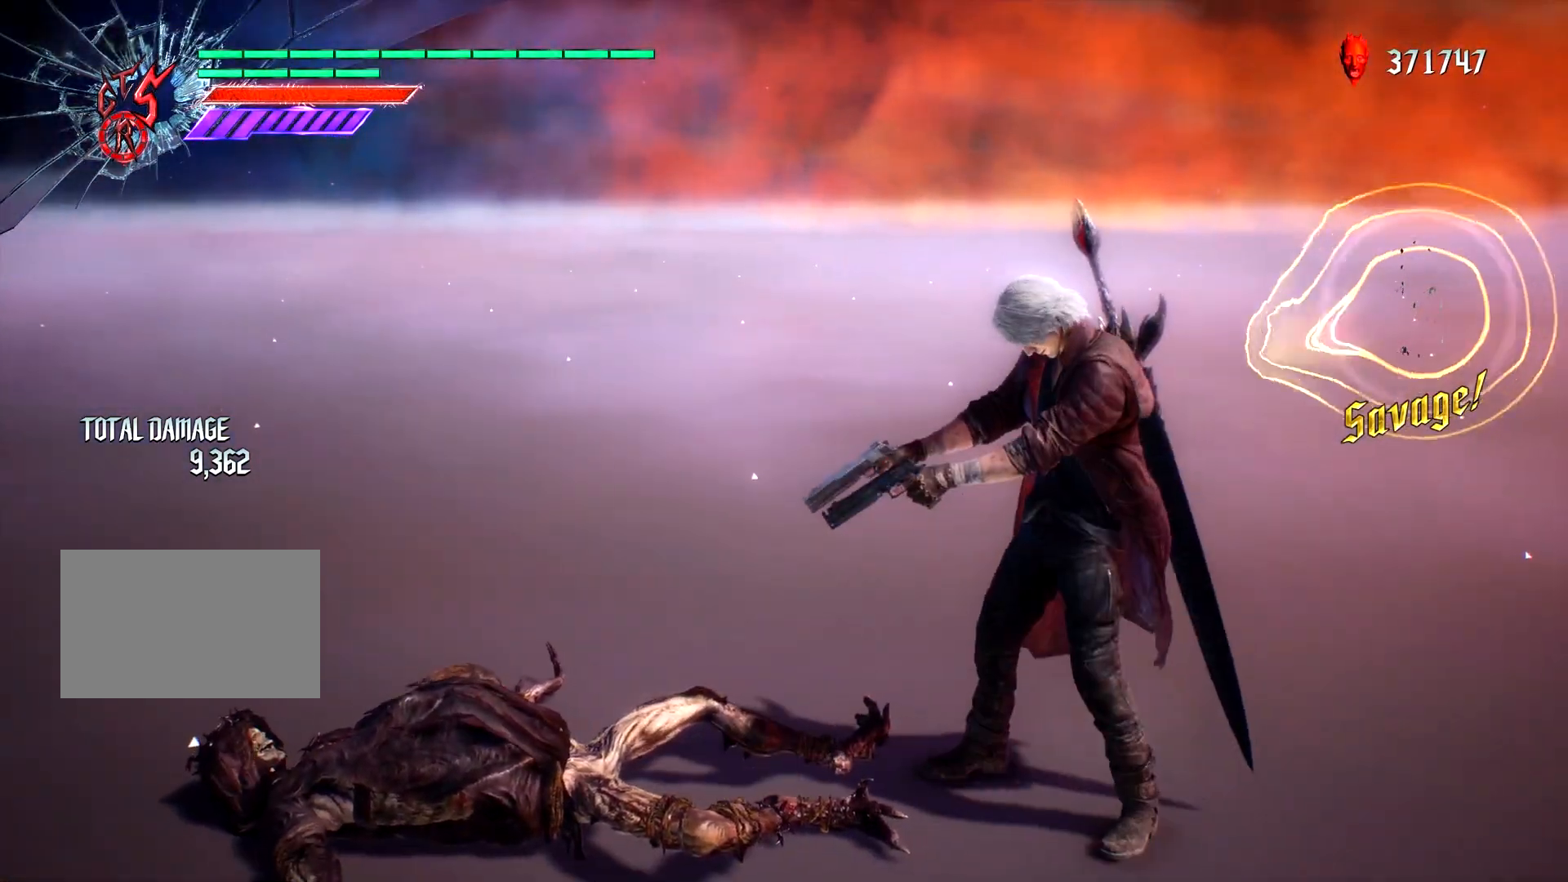
{"dt_ms": 500, "buttons": ["L1"], "left_stick": "center", "right_stick": "center", "events": []}
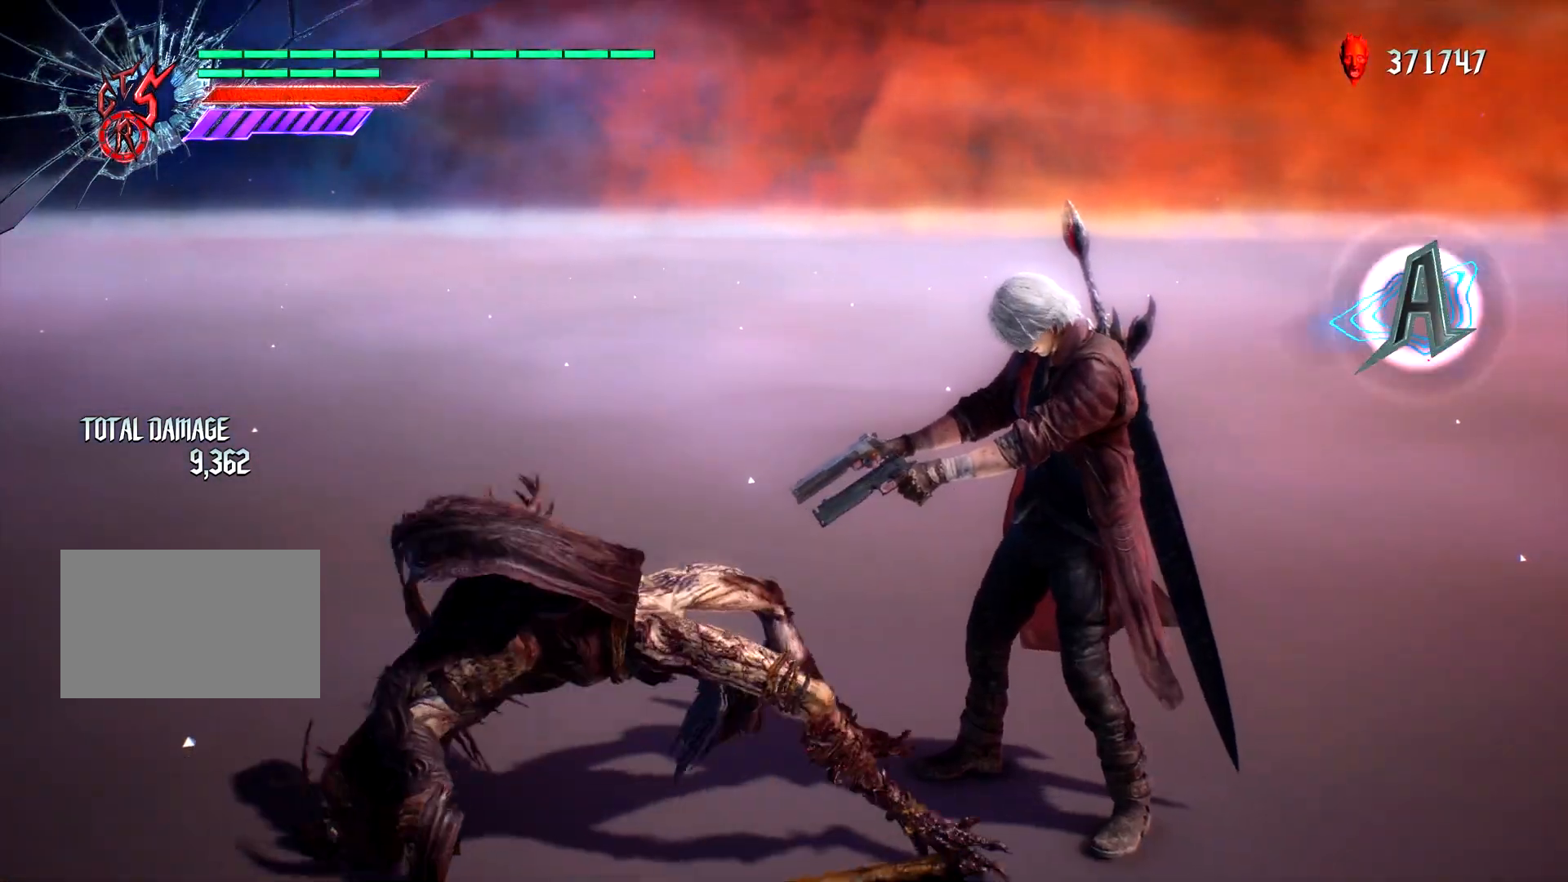
{"dt_ms": 500, "buttons": ["L1"], "left_stick": "center", "right_stick": "center", "events": []}
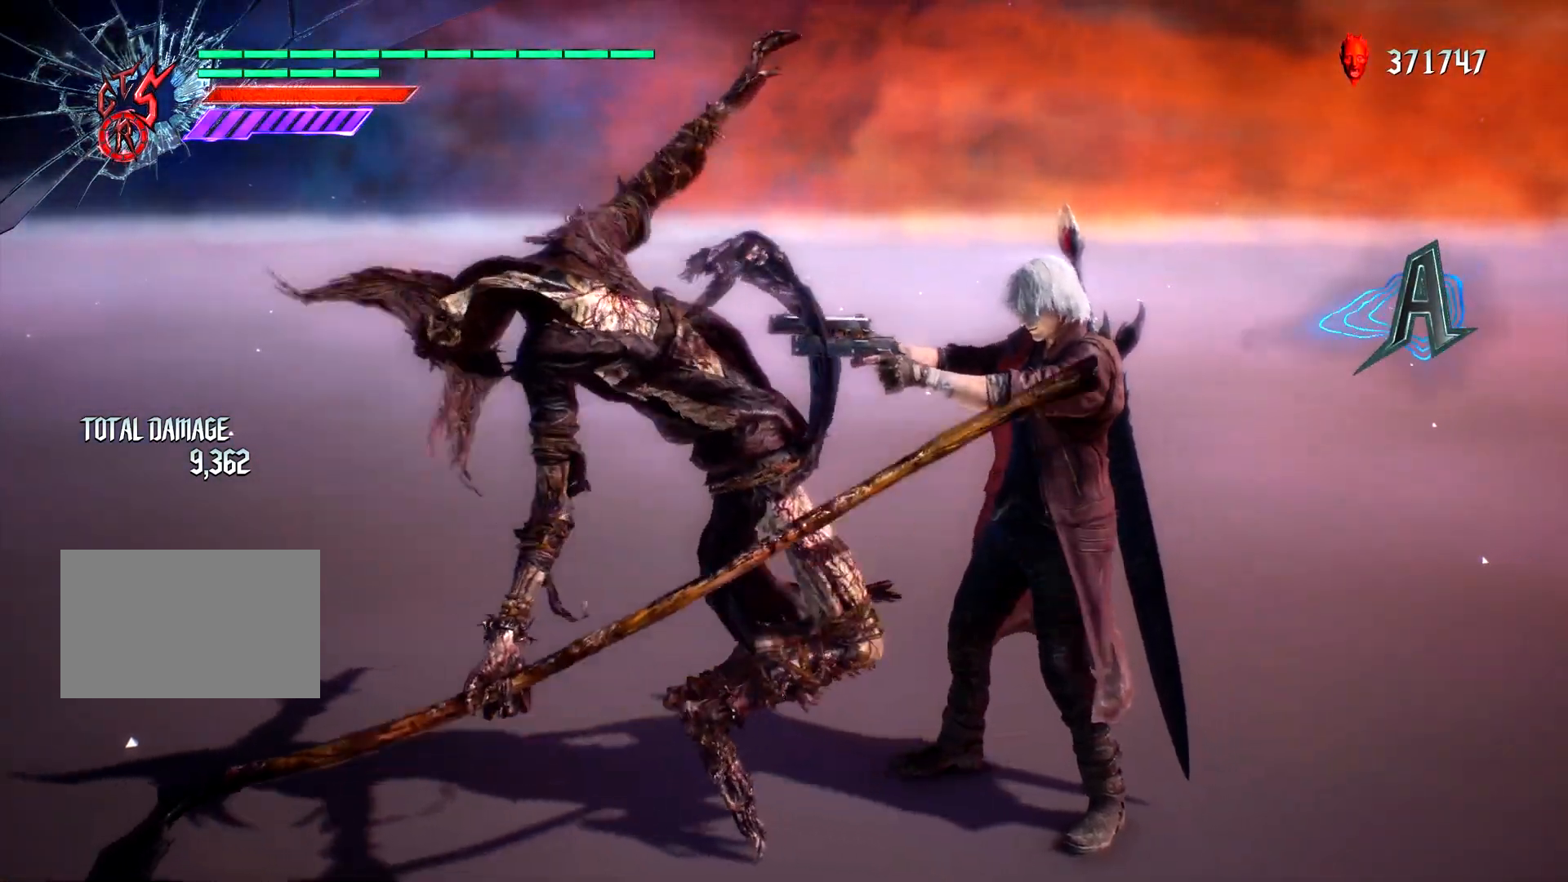
{"dt_ms": 500, "buttons": ["L1"], "left_stick": "center", "right_stick": "center", "events": [[133, "left_stick", "right"], [150, "right_stick", "left"], [300, "right_stick", "center"], [317, "left_stick", "center"]]}
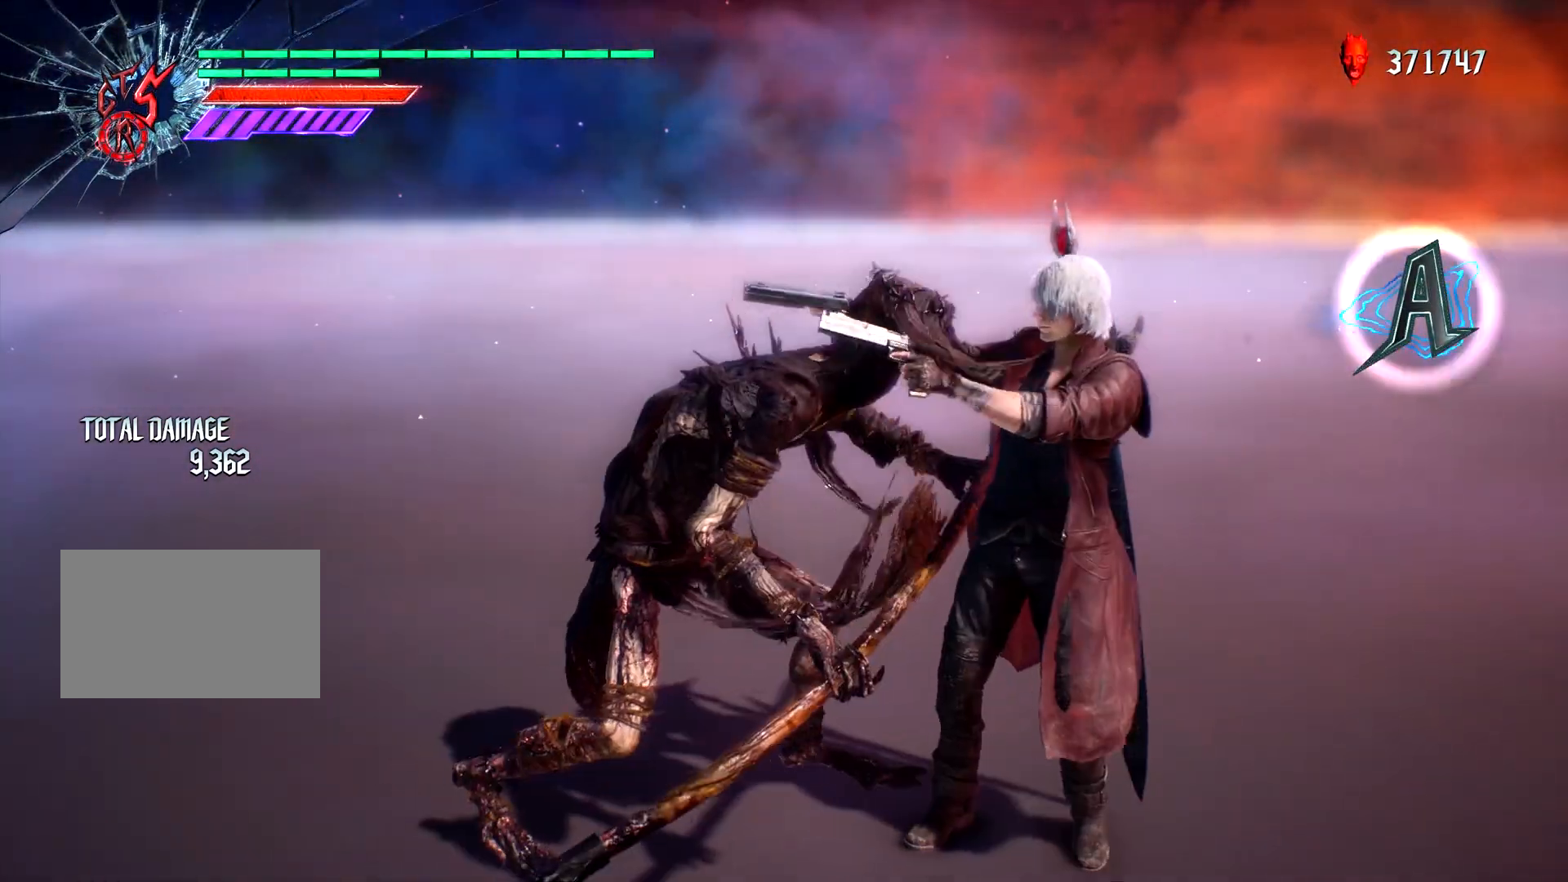
{"dt_ms": 1000, "buttons": ["L1"], "left_stick": "center", "right_stick": "center"}
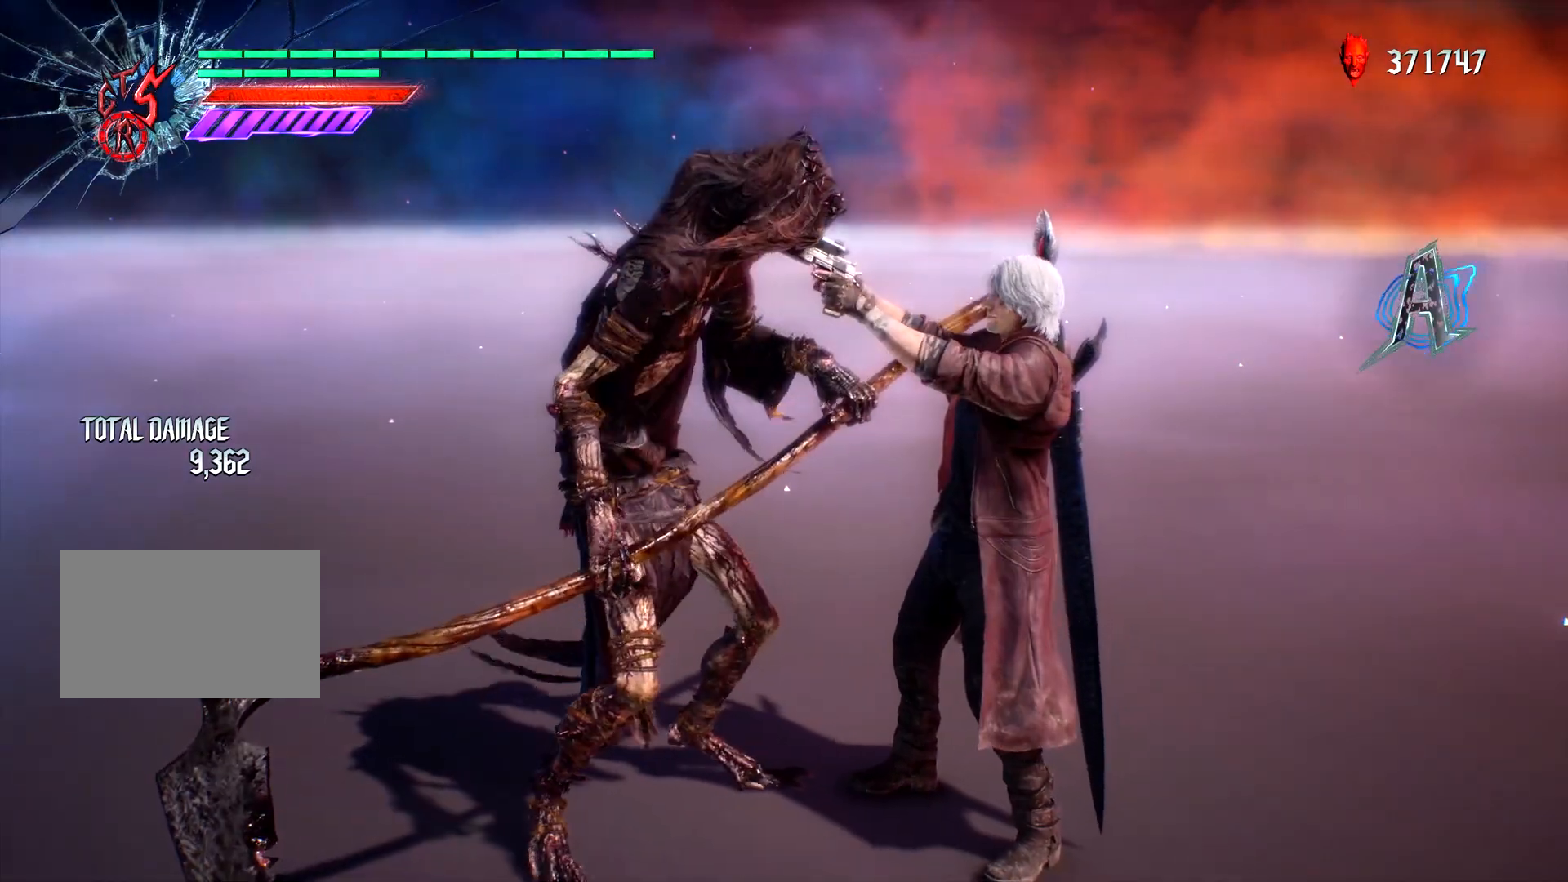
{"dt_ms": 500, "buttons": ["L1"], "left_stick": "center", "right_stick": "center", "events": []}
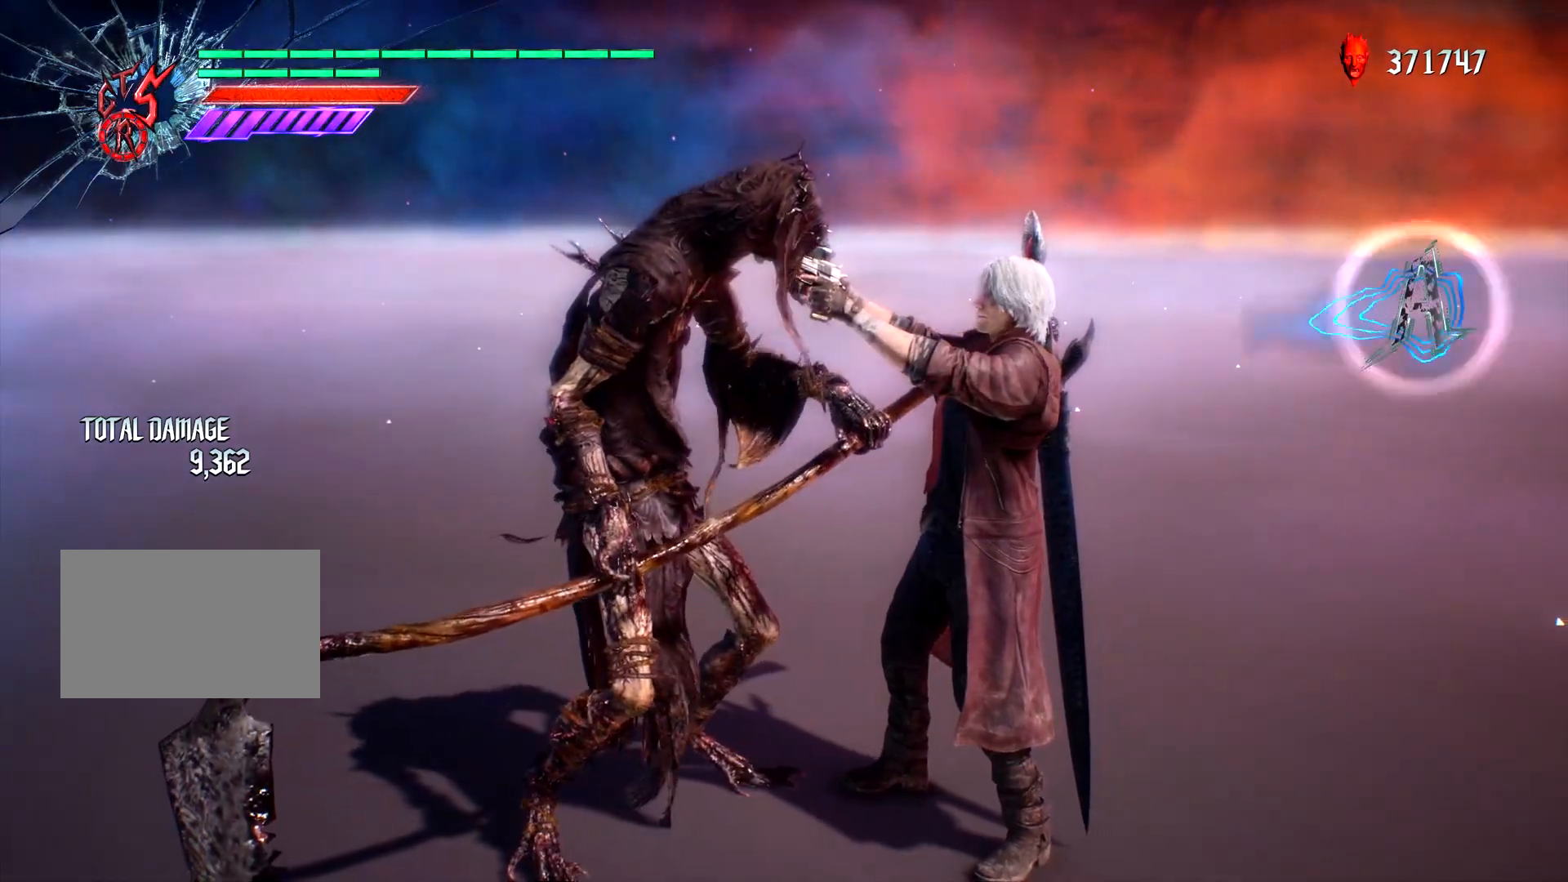
{"dt_ms": 500, "buttons": ["L1"], "left_stick": "center", "right_stick": "left", "events": [[50, "left_stick", "right"], [267, "TRIANGLE", "down"], [350, "TRIANGLE", "up"], [450, "left_stick", "center"], [483, "right_stick", "left"]]}
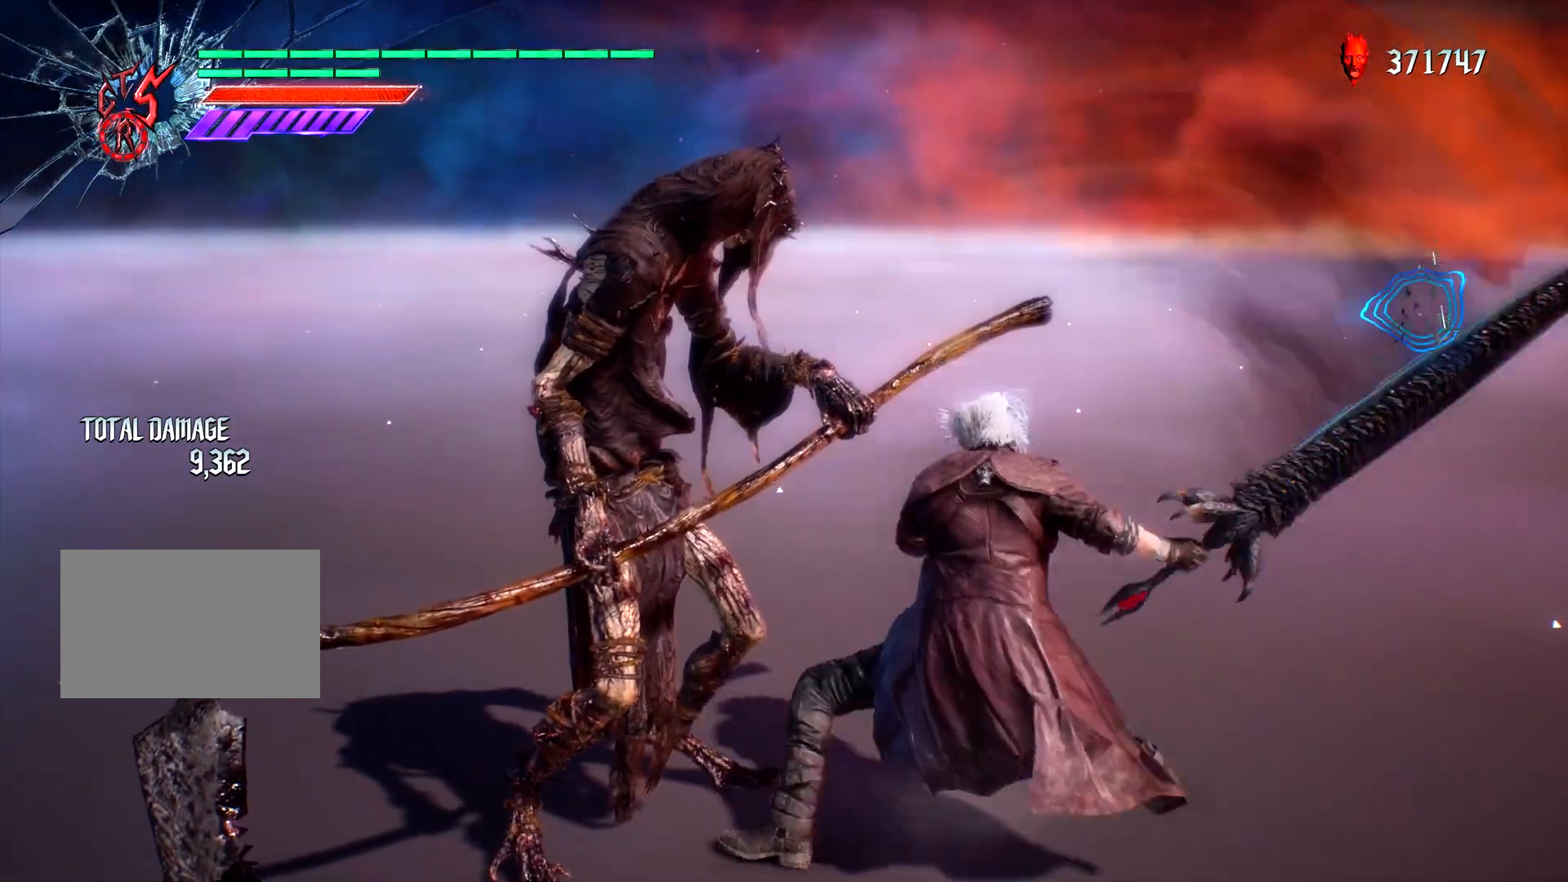
{"dt_ms": 500, "buttons": ["L1", "DPAD_UP"], "left_stick": "center", "right_stick": "center", "events": [[50, "right_stick", "up"], [67, "DPAD_RIGHT", "down"], [117, "DPAD_RIGHT", "up"], [133, "right_stick", "center"], [183, "left_stick", "right"], [267, "CIRCLE", "down"], [333, "left_stick", "center"], [350, "CIRCLE", "up"], [467, "DPAD_UP", "down"]]}
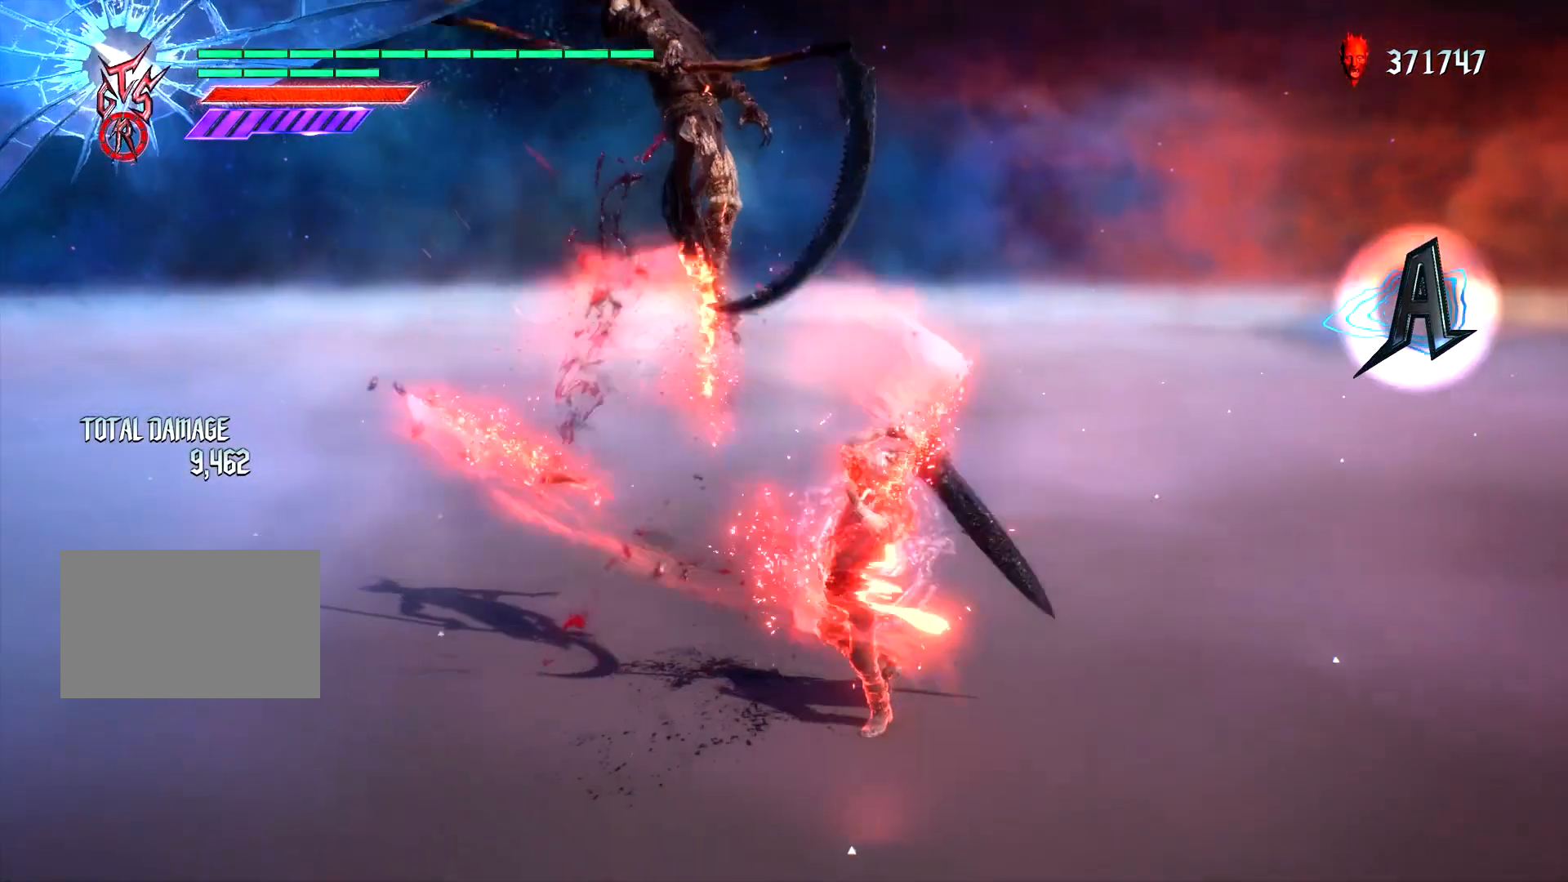
{"dt_ms": 500, "buttons": ["L1"], "left_stick": "center", "right_stick": "center", "events": [[17, "DPAD_UP", "up"], [167, "left_stick", "up"], [217, "left_stick", "left"], [250, "CIRCLE", "down"], [283, "CIRCLE", "up"], [350, "CIRCLE", "down"], [433, "left_stick", "right"], [450, "CIRCLE", "up"], [483, "left_stick", "center"]]}
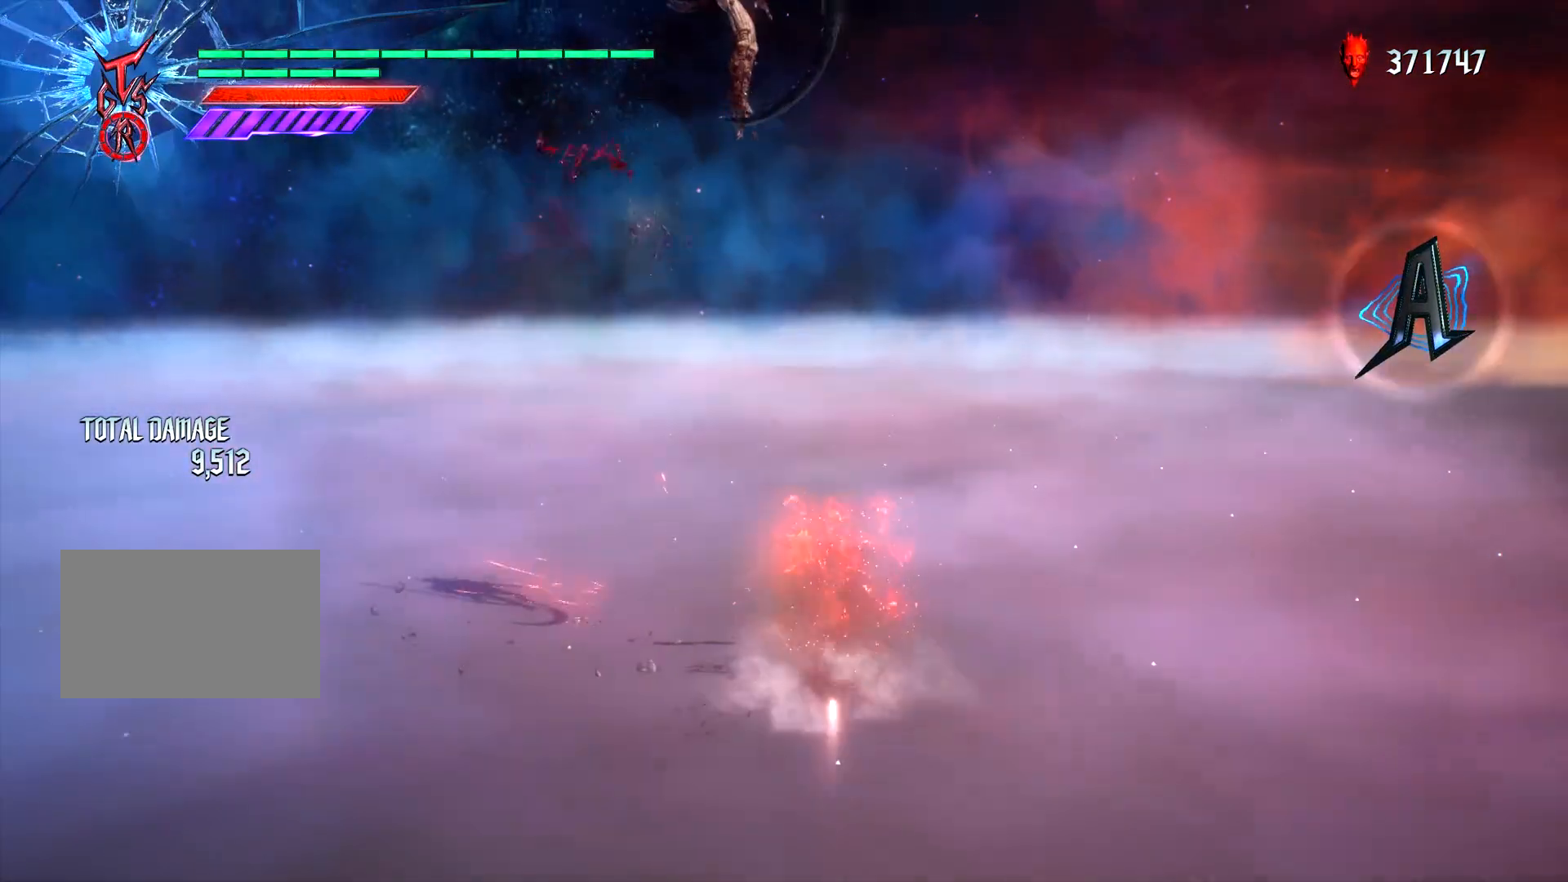
{"dt_ms": 1000, "buttons": ["L1"], "left_stick": "center", "right_stick": "center"}
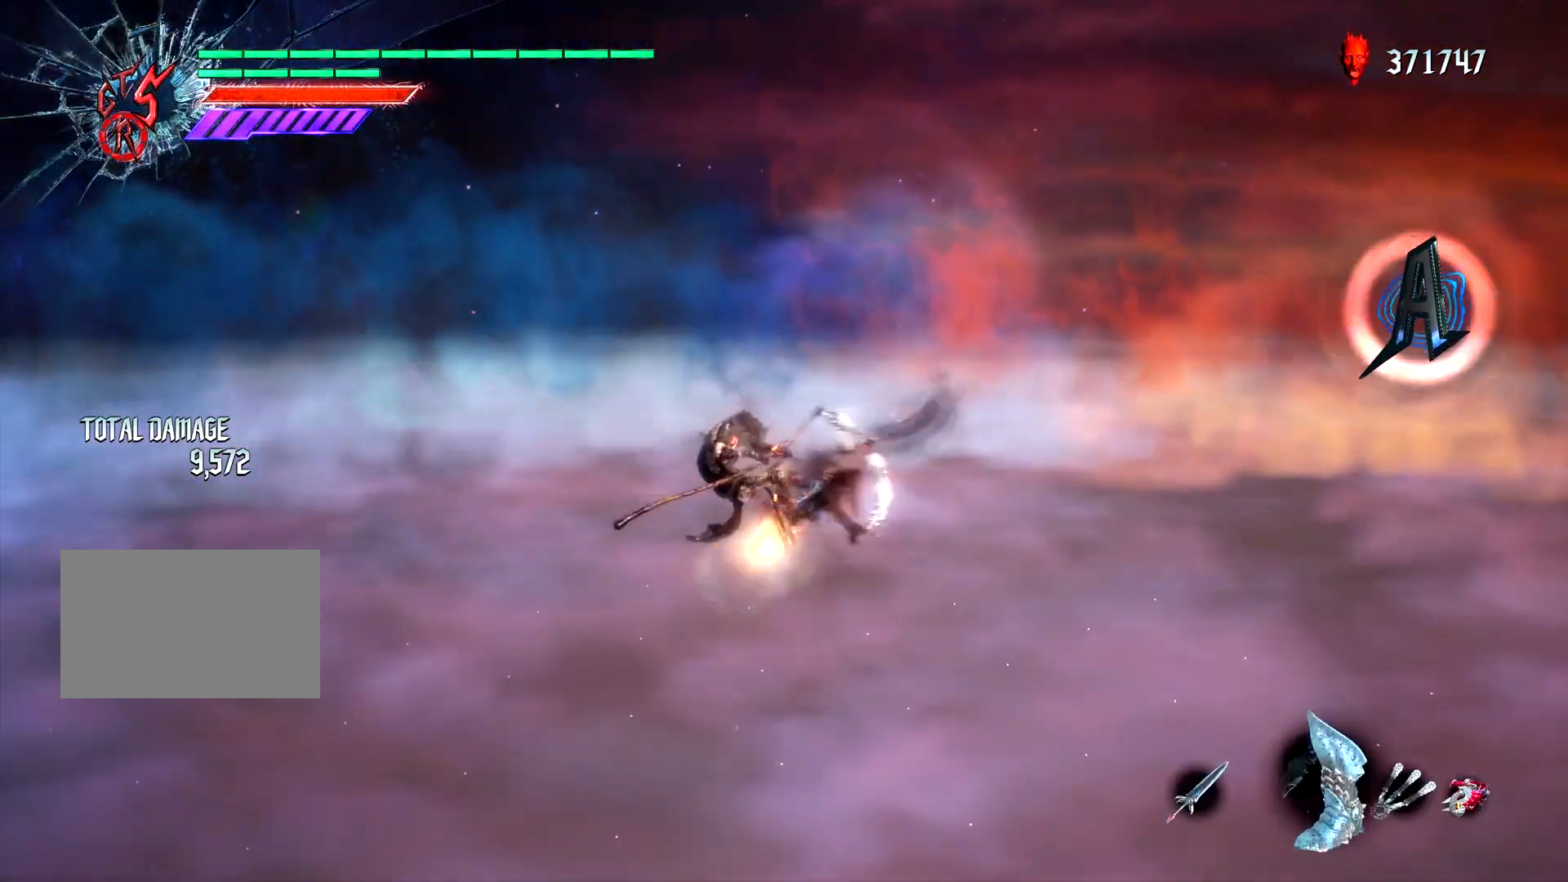
{"dt_ms": 500, "buttons": ["L1", "R2"], "left_stick": "center", "right_stick": "center", "events": [[67, "DPAD_RIGHT", "down"], [100, "CROSS", "down"], [133, "DPAD_RIGHT", "up"], [167, "CIRCLE", "down"], [200, "CROSS", "up"], [283, "CIRCLE", "up"], [417, "R2", "down"]]}
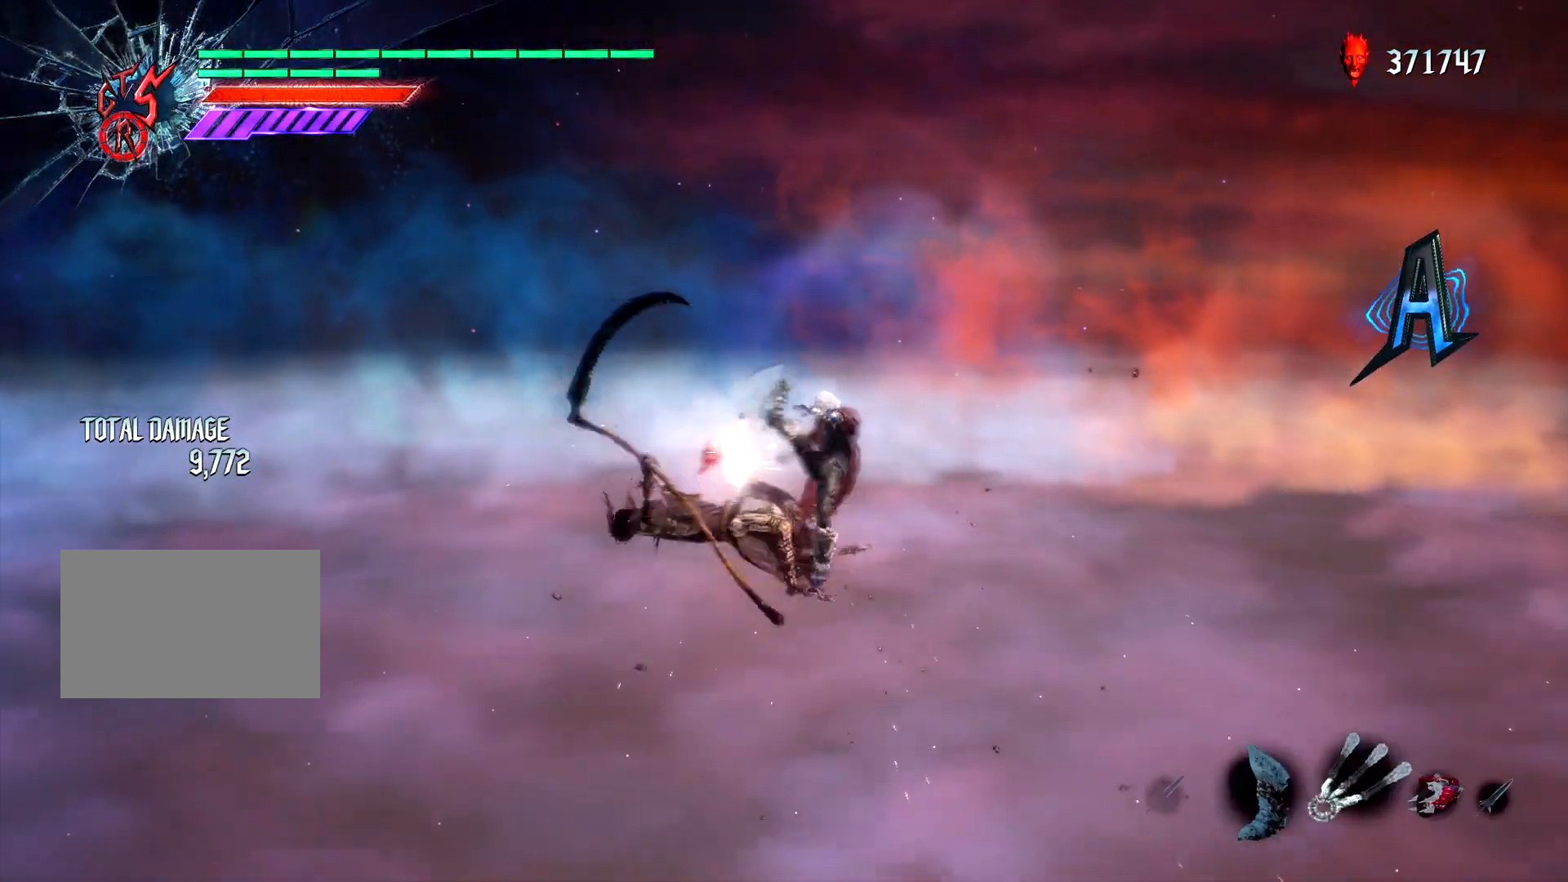
{"dt_ms": 500, "buttons": ["L1", "DPAD_UP"], "left_stick": "center", "right_stick": "center", "events": [[33, "R2", "up"], [100, "R2", "down"], [200, "R2", "up"], [250, "R2", "down"], [367, "R2", "up"], [500, "DPAD_UP", "down"]]}
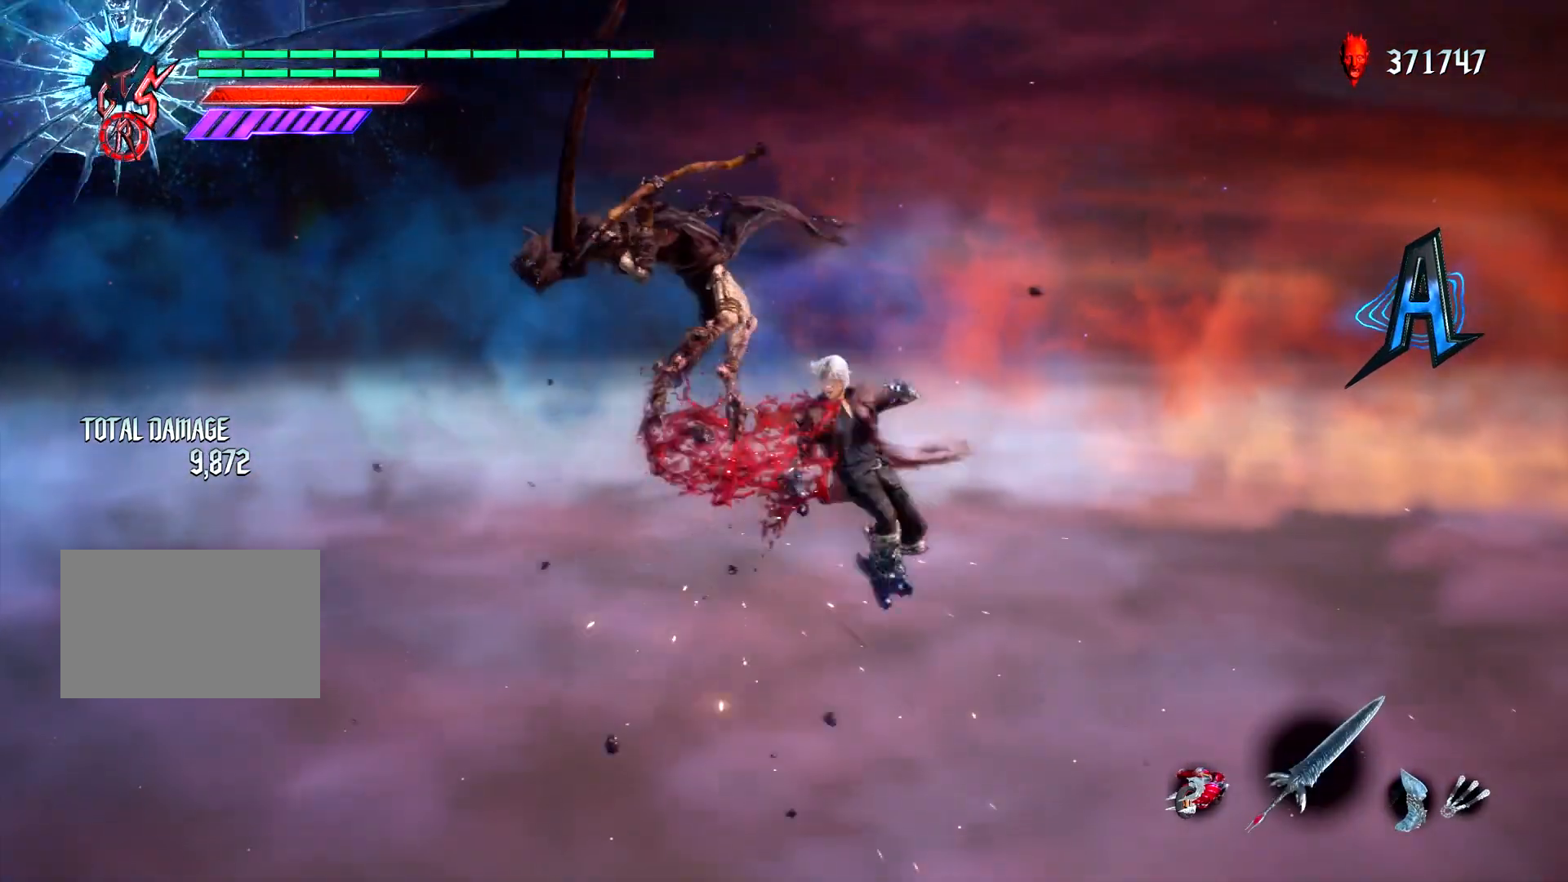
{"dt_ms": 500, "buttons": ["L1"], "left_stick": "center", "right_stick": "center", "events": [[67, "CIRCLE", "down"], [67, "DPAD_UP", "up"], [400, "CIRCLE", "up"]]}
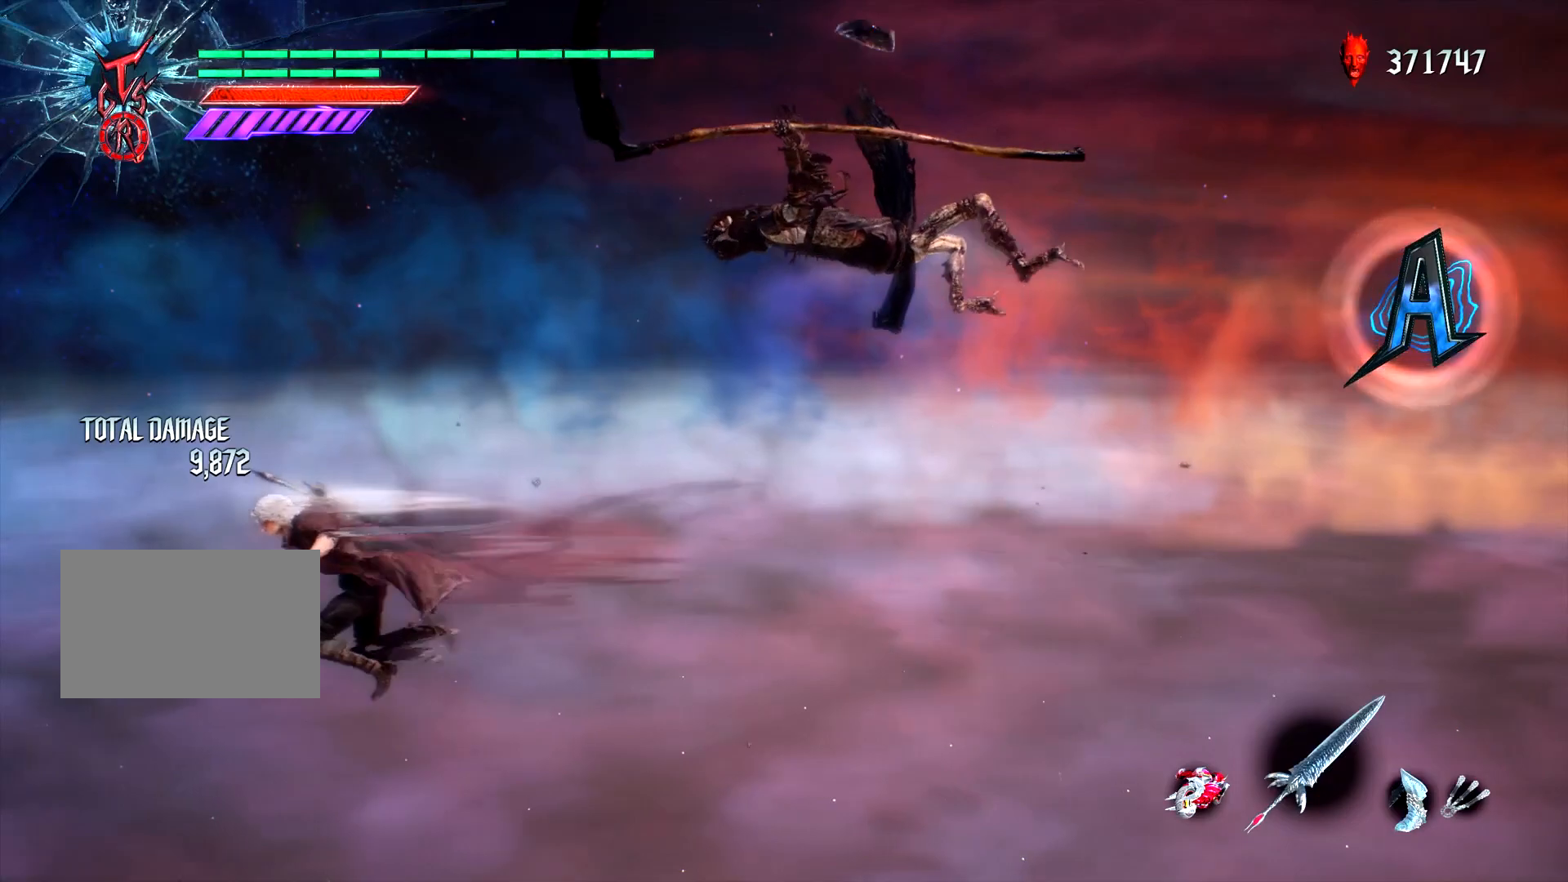
{"dt_ms": 500, "buttons": ["L1"], "left_stick": "center", "right_stick": "center", "events": [[83, "SQUARE", "down"], [167, "SQUARE", "up"]]}
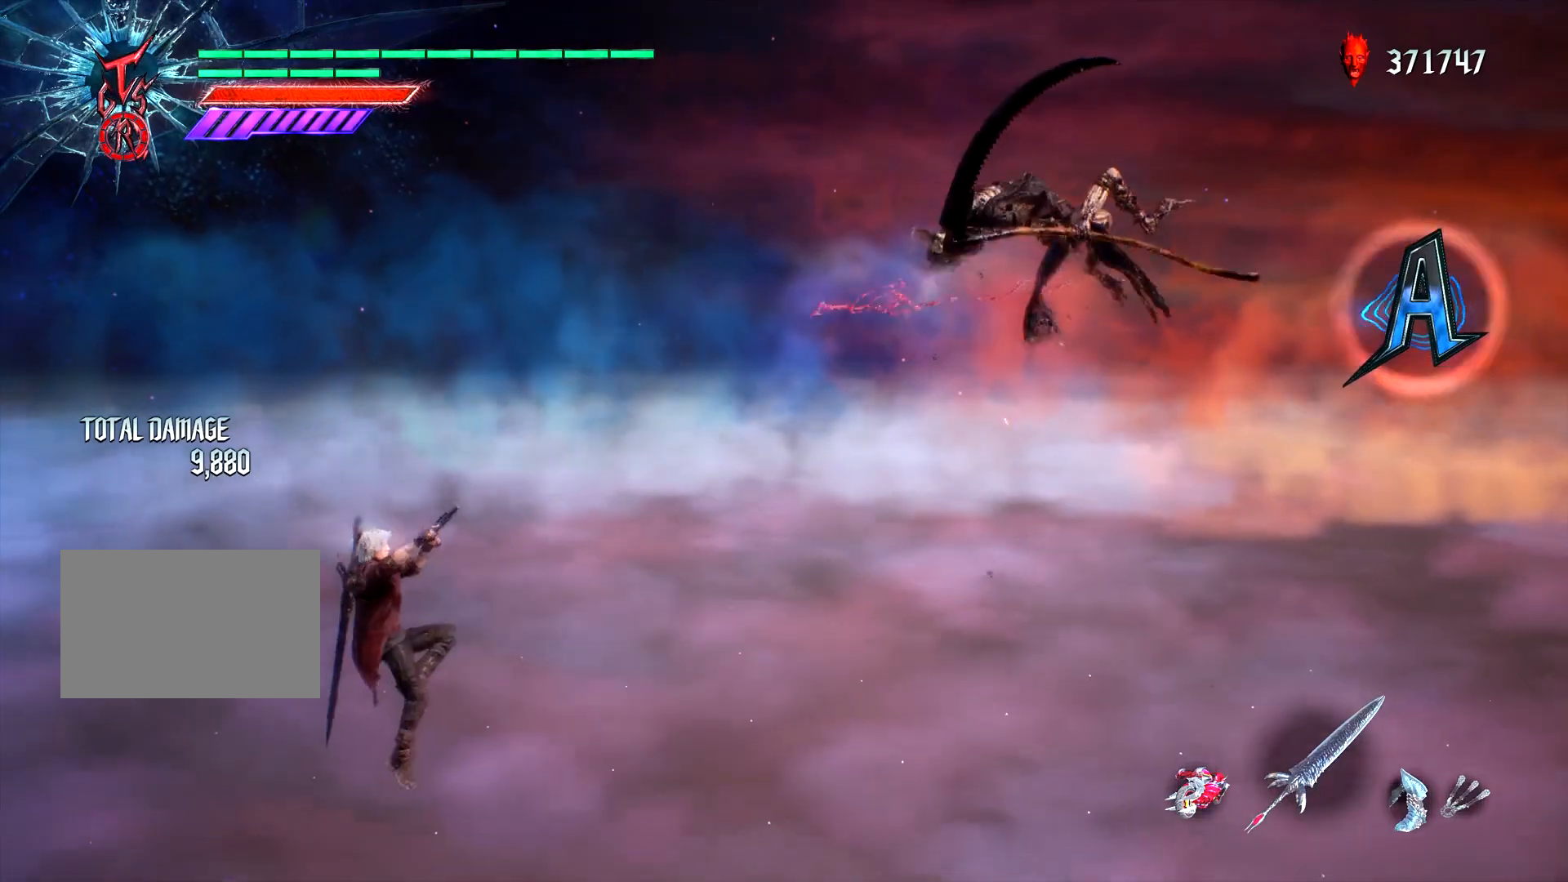
{"dt_ms": 500, "buttons": ["CROSS"], "left_stick": "right", "right_stick": "center", "events": [[367, "left_stick", "right"], [417, "L1", "up"], [467, "CROSS", "down"]]}
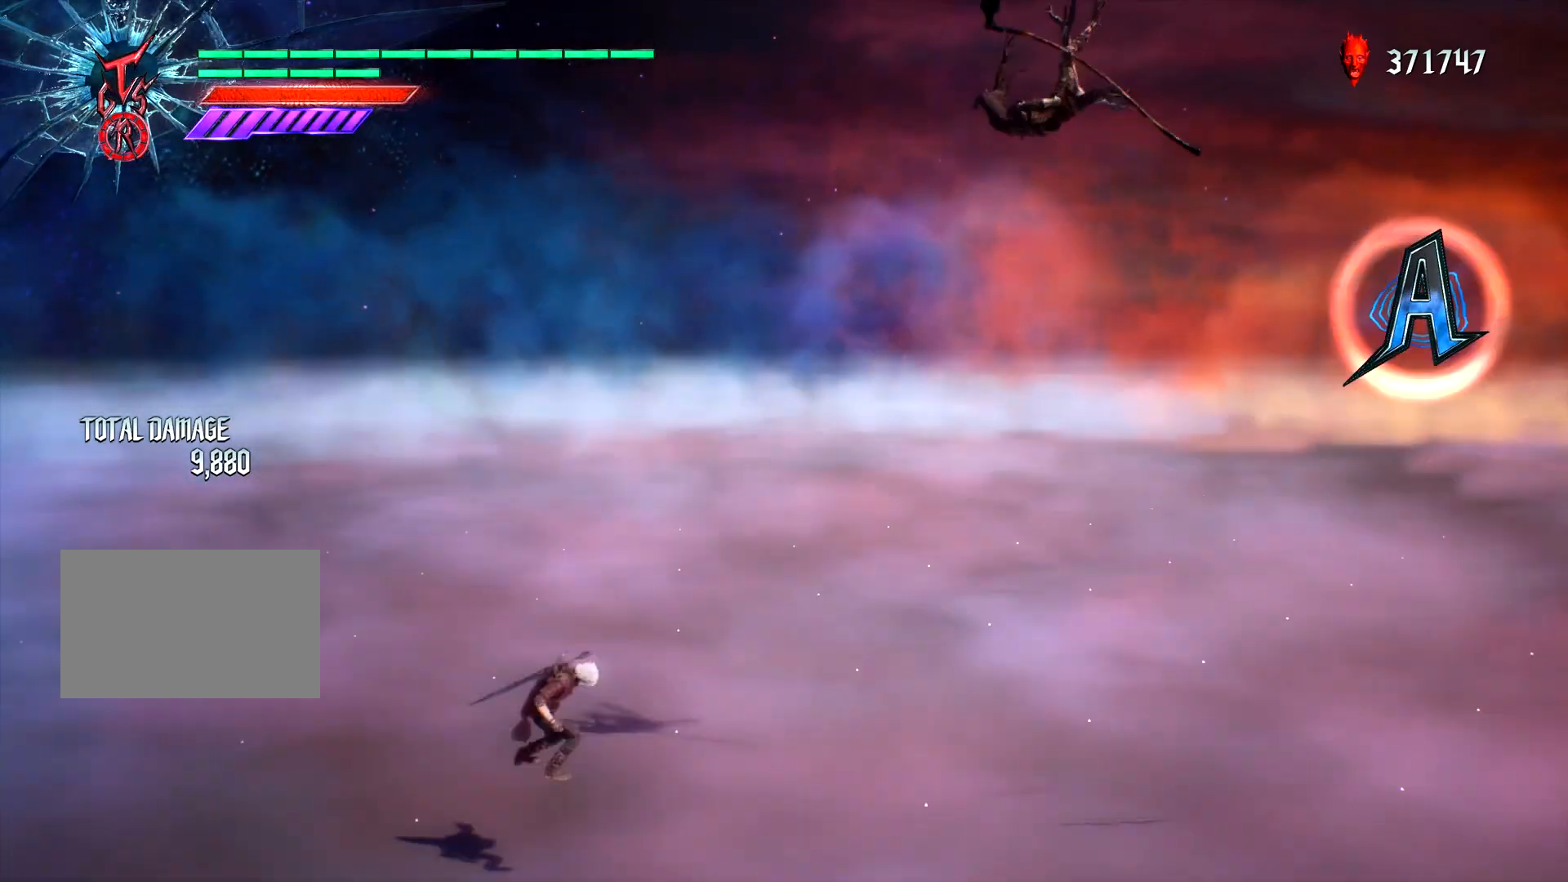
{"dt_ms": 500, "buttons": [], "left_stick": "right", "right_stick": "center", "events": [[233, "CROSS", "up"]]}
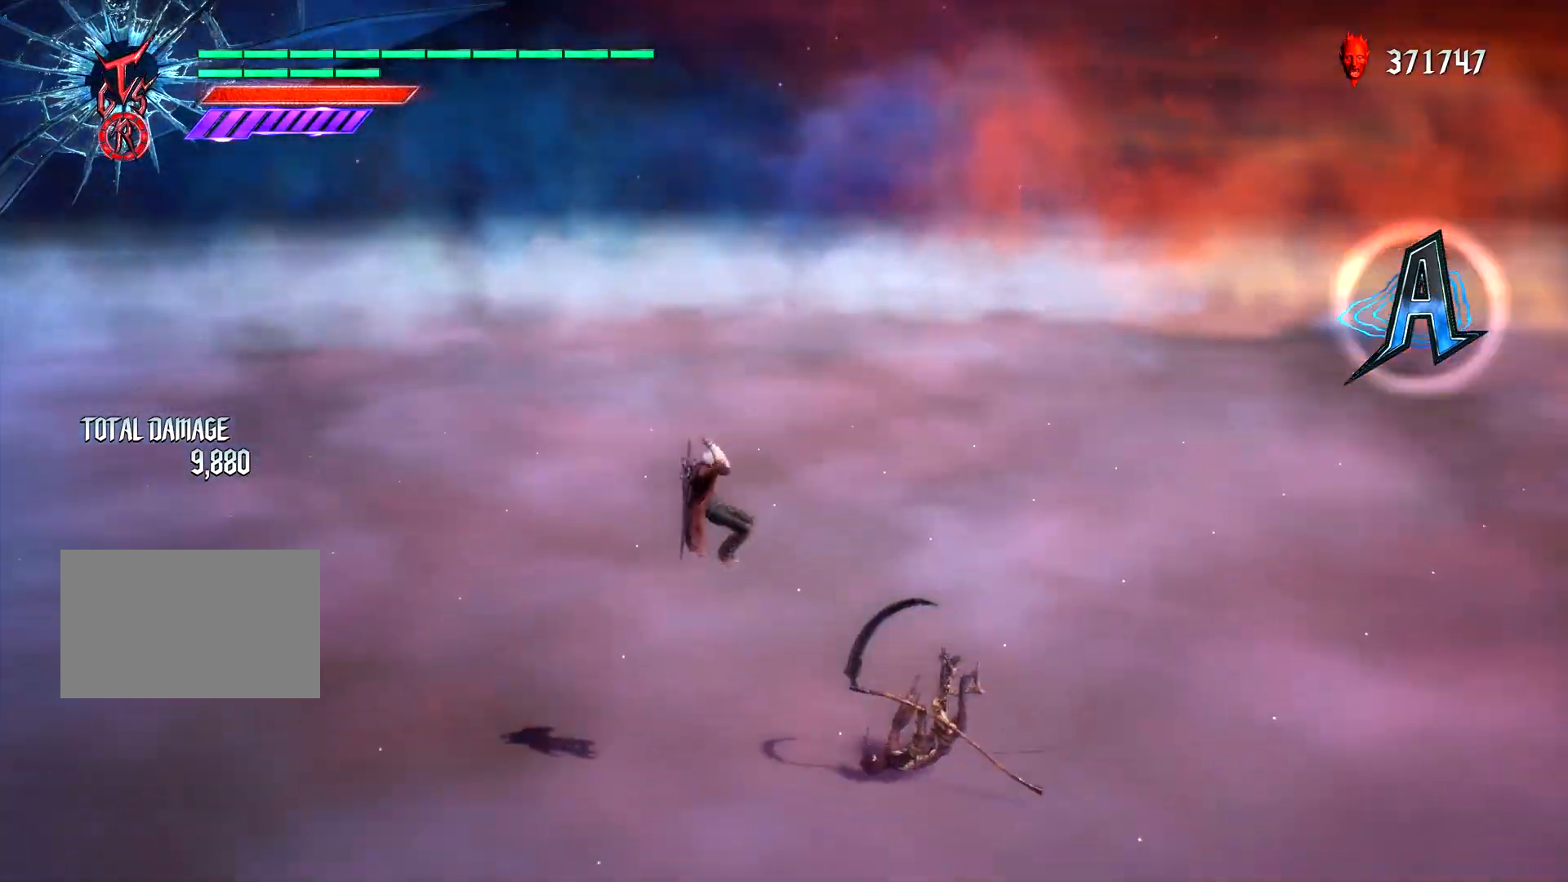
{"dt_ms": 500, "buttons": [], "left_stick": "right", "right_stick": "center", "events": []}
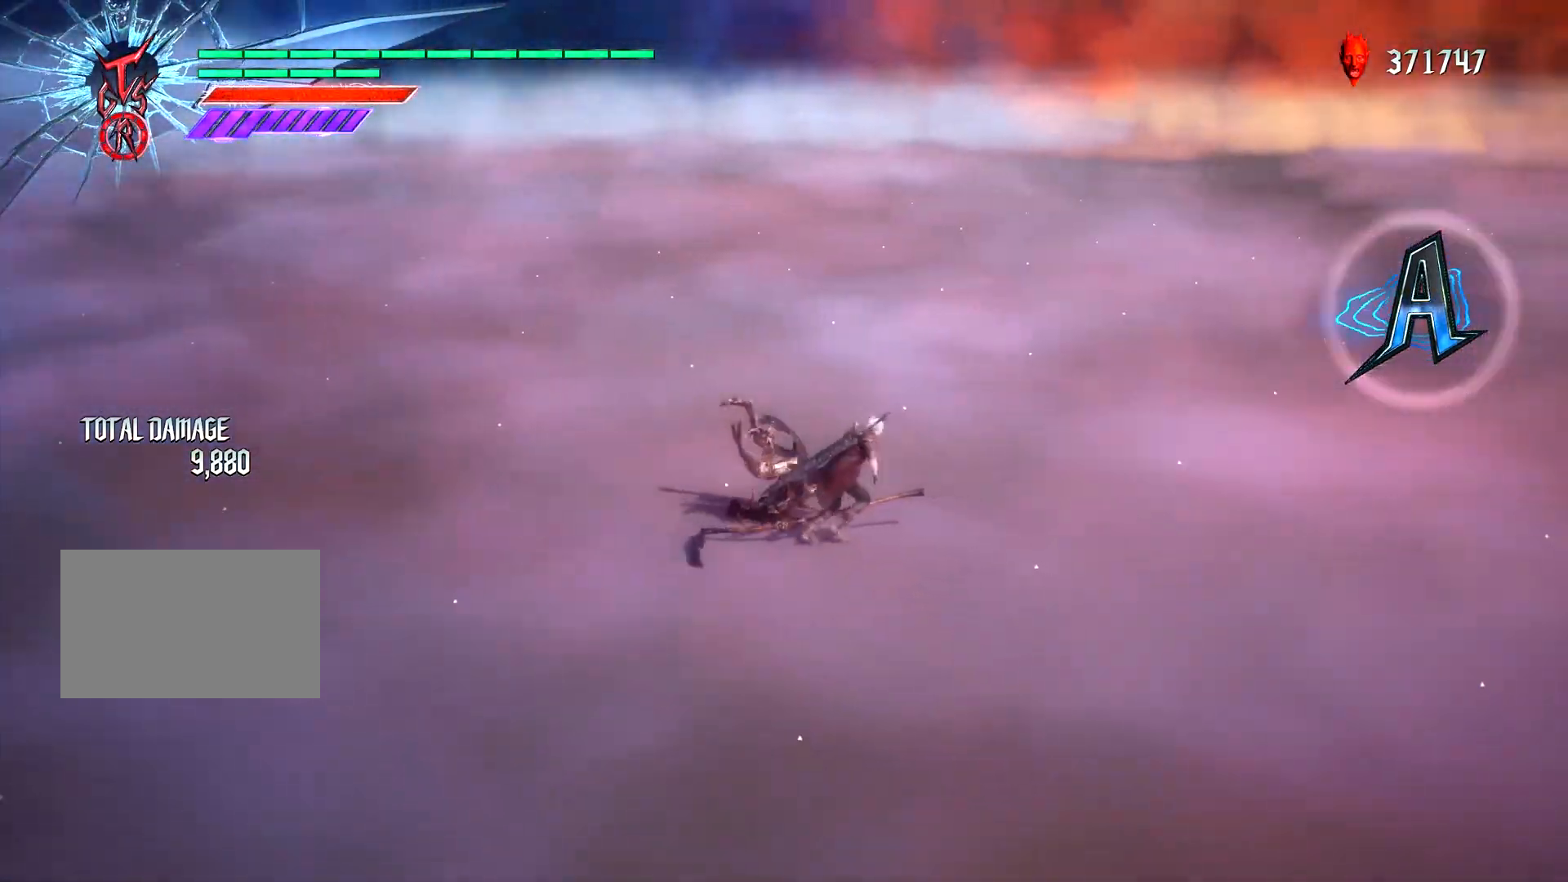
{"dt_ms": 500, "buttons": ["TRIANGLE", "L1"], "left_stick": "right", "right_stick": "center", "events": [[133, "left_stick", "up"], [333, "left_stick", "right"], [400, "L1", "down"], [483, "TRIANGLE", "down"]]}
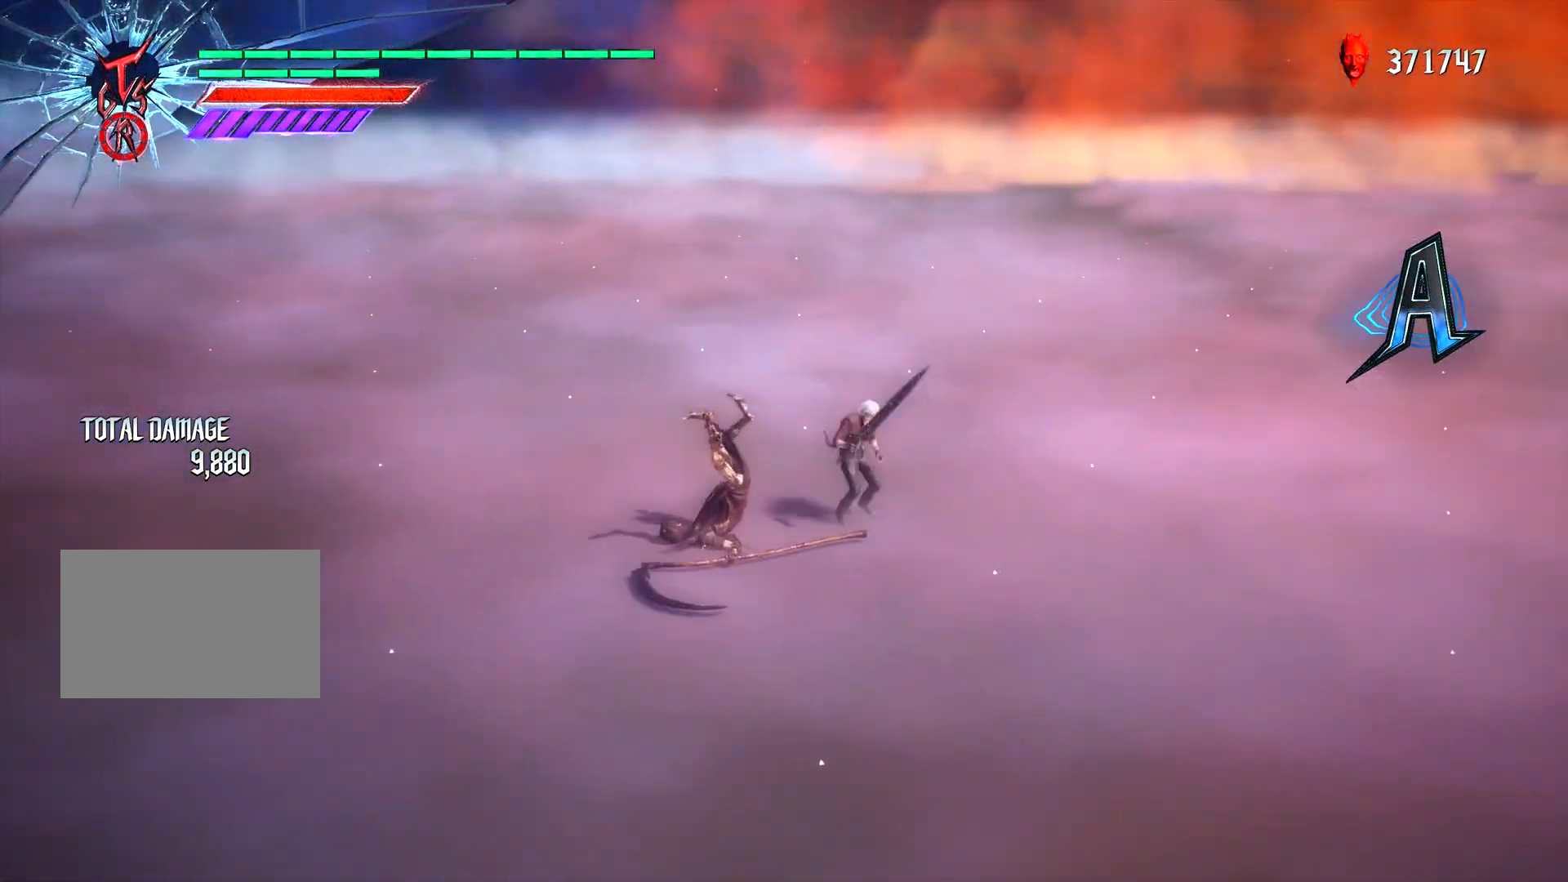
{"dt_ms": 500, "buttons": ["CIRCLE", "L1"], "left_stick": "right", "right_stick": "center"}
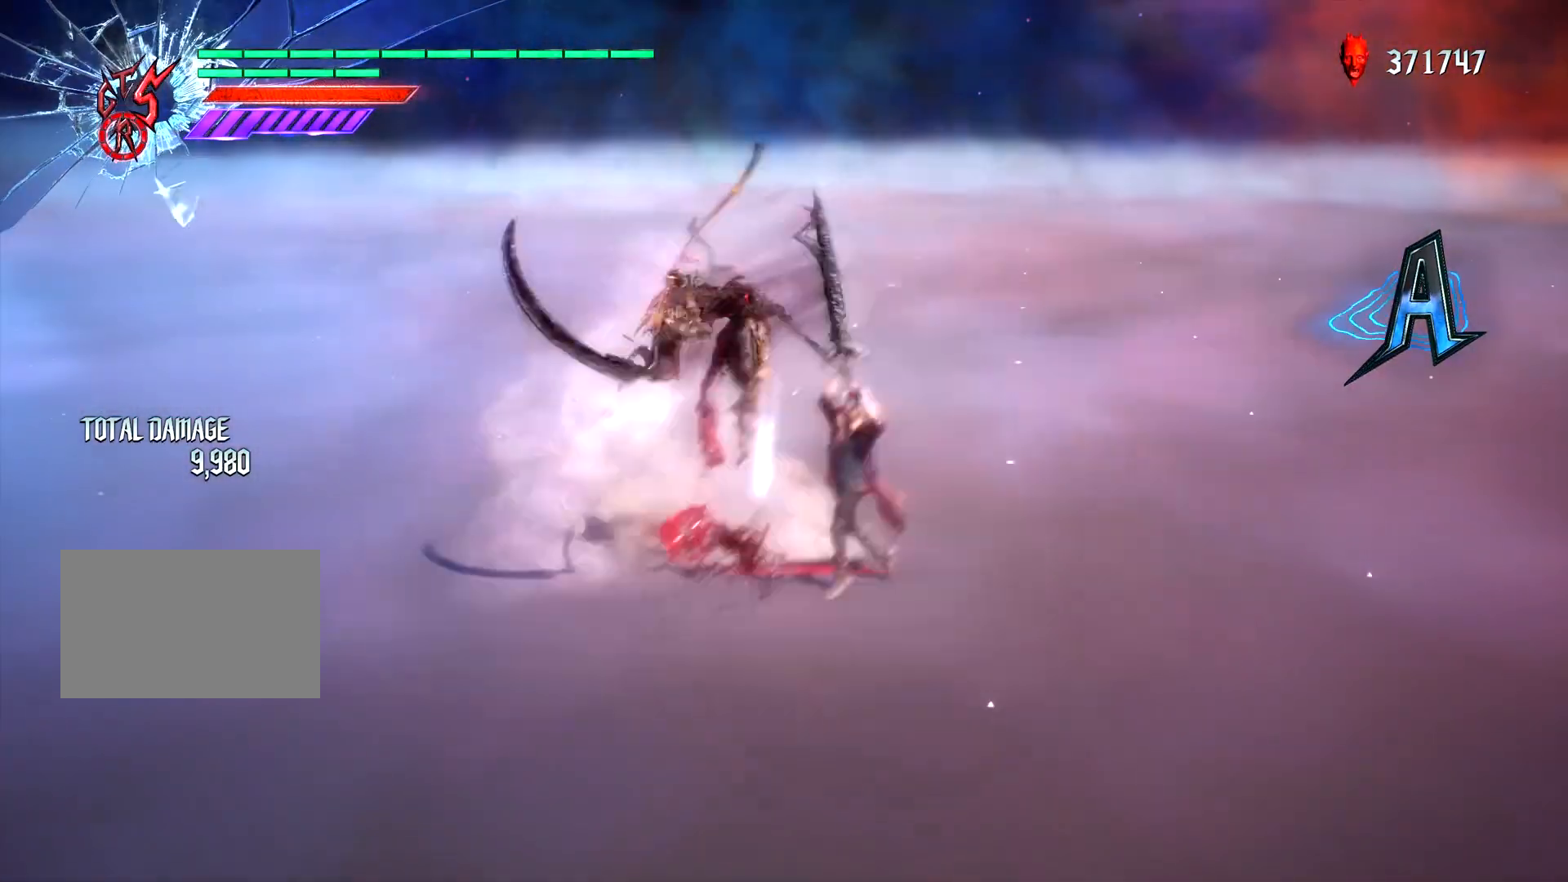
{"dt_ms": 500, "buttons": ["CIRCLE", "L1"], "left_stick": "left", "right_stick": "center", "events": [[50, "CIRCLE", "up"], [67, "left_stick", "center"], [167, "right_stick", "left"], [217, "DPAD_UP", "down"], [267, "DPAD_UP", "up"], [283, "right_stick", "center"], [417, "left_stick", "left"], [467, "CIRCLE", "down"]]}
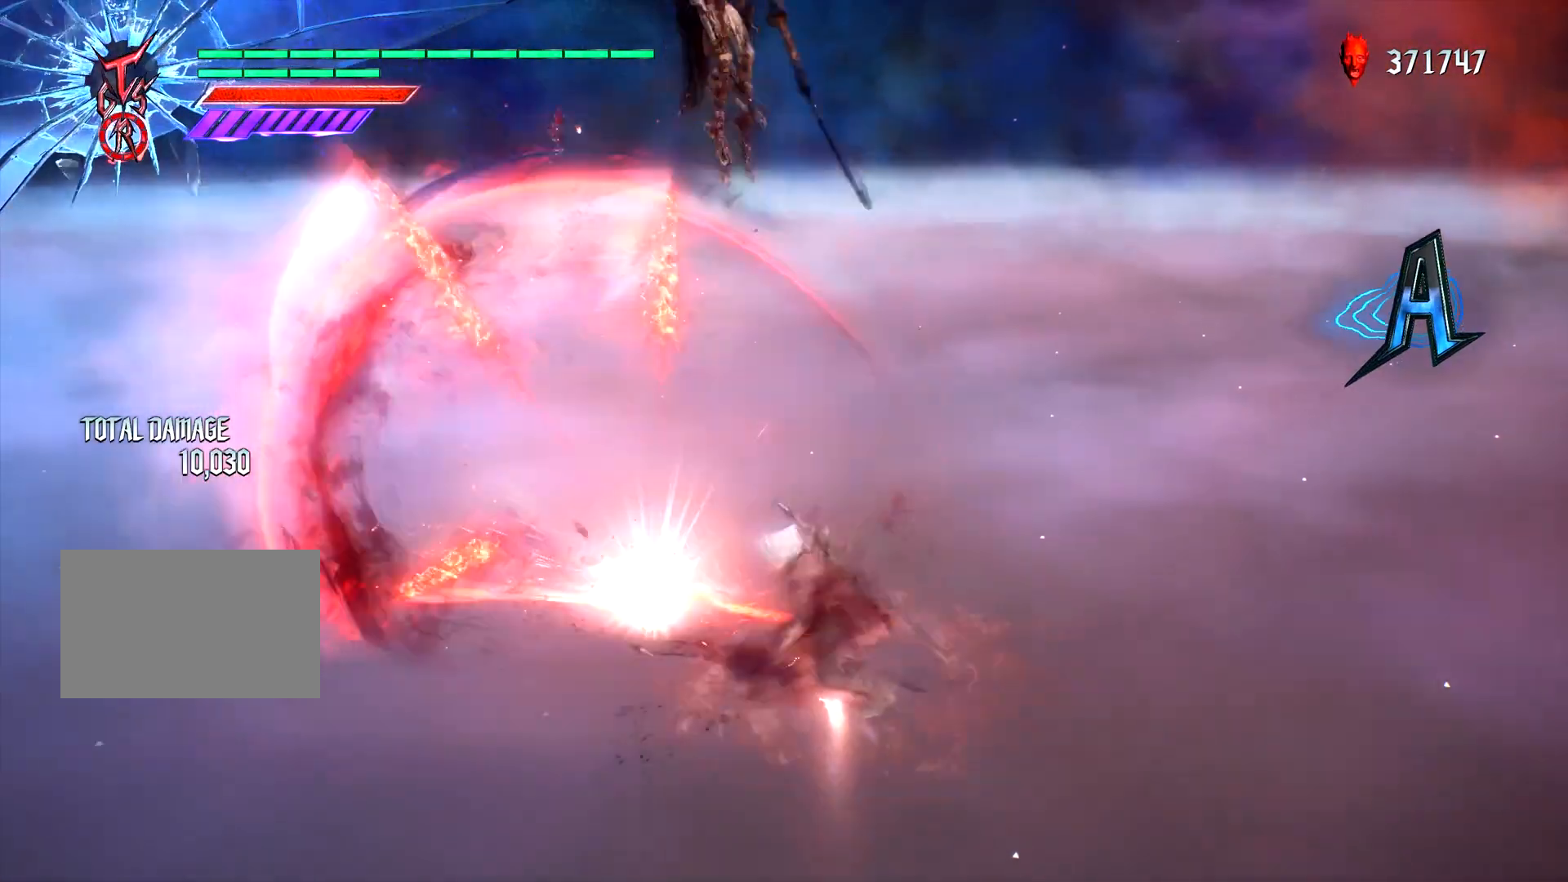
{"dt_ms": 500, "buttons": ["TRIANGLE", "L1"], "left_stick": "center", "right_stick": "center", "events": [[33, "CIRCLE", "up"], [83, "CIRCLE", "down"], [167, "left_stick", "center"], [183, "CIRCLE", "up"], [300, "DPAD_RIGHT", "down"], [350, "DPAD_RIGHT", "up"], [500, "TRIANGLE", "down"]]}
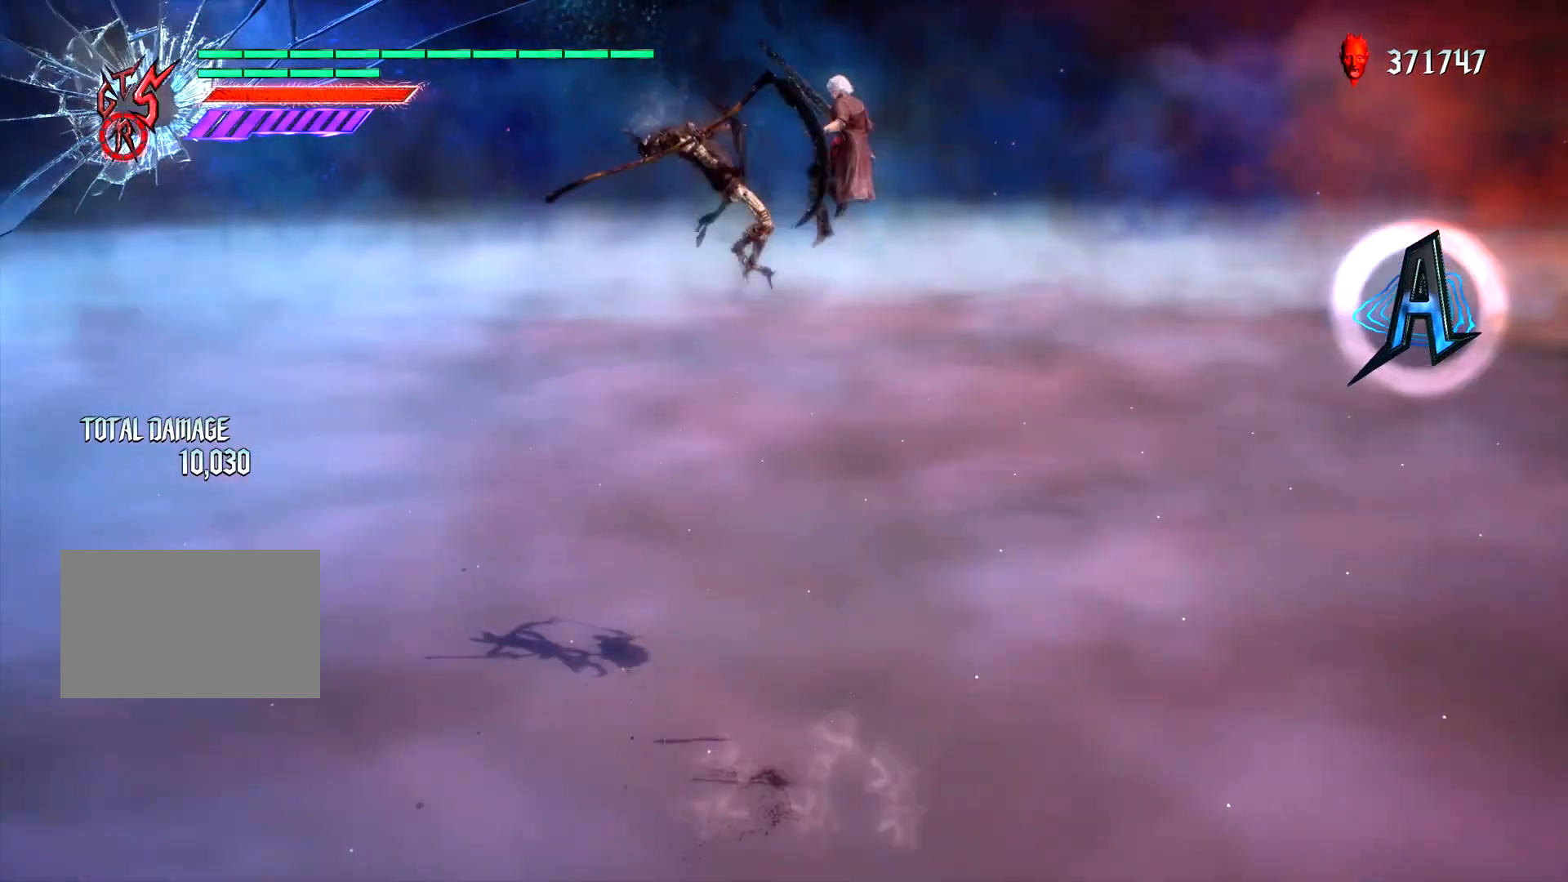
{"dt_ms": 500, "buttons": ["L1"], "left_stick": "center", "right_stick": "center", "events": [[100, "TRIANGLE", "up"], [233, "R2", "down"], [333, "TRIANGLE", "down"], [417, "TRIANGLE", "up"], [433, "R2", "up"]]}
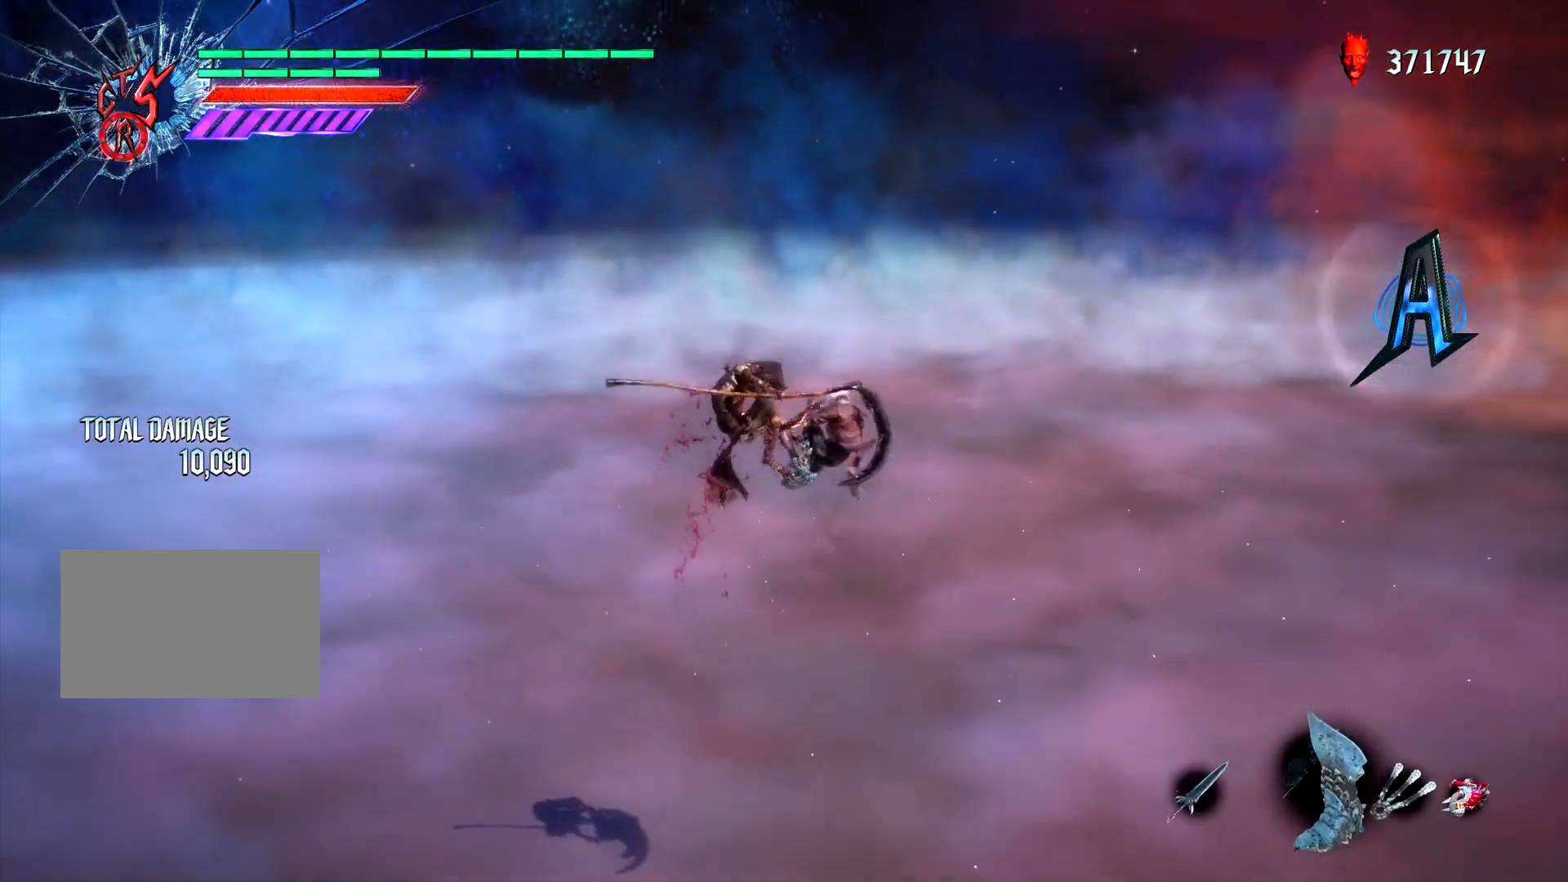
{"dt_ms": 500, "buttons": ["L1", "DPAD_UP"], "left_stick": "center", "right_stick": "center", "events": [[217, "DPAD_RIGHT", "down"], [283, "CROSS", "down"], [333, "DPAD_RIGHT", "up"], [350, "CIRCLE", "down"], [367, "CROSS", "up"], [467, "DPAD_UP", "down"], [483, "CIRCLE", "up"]]}
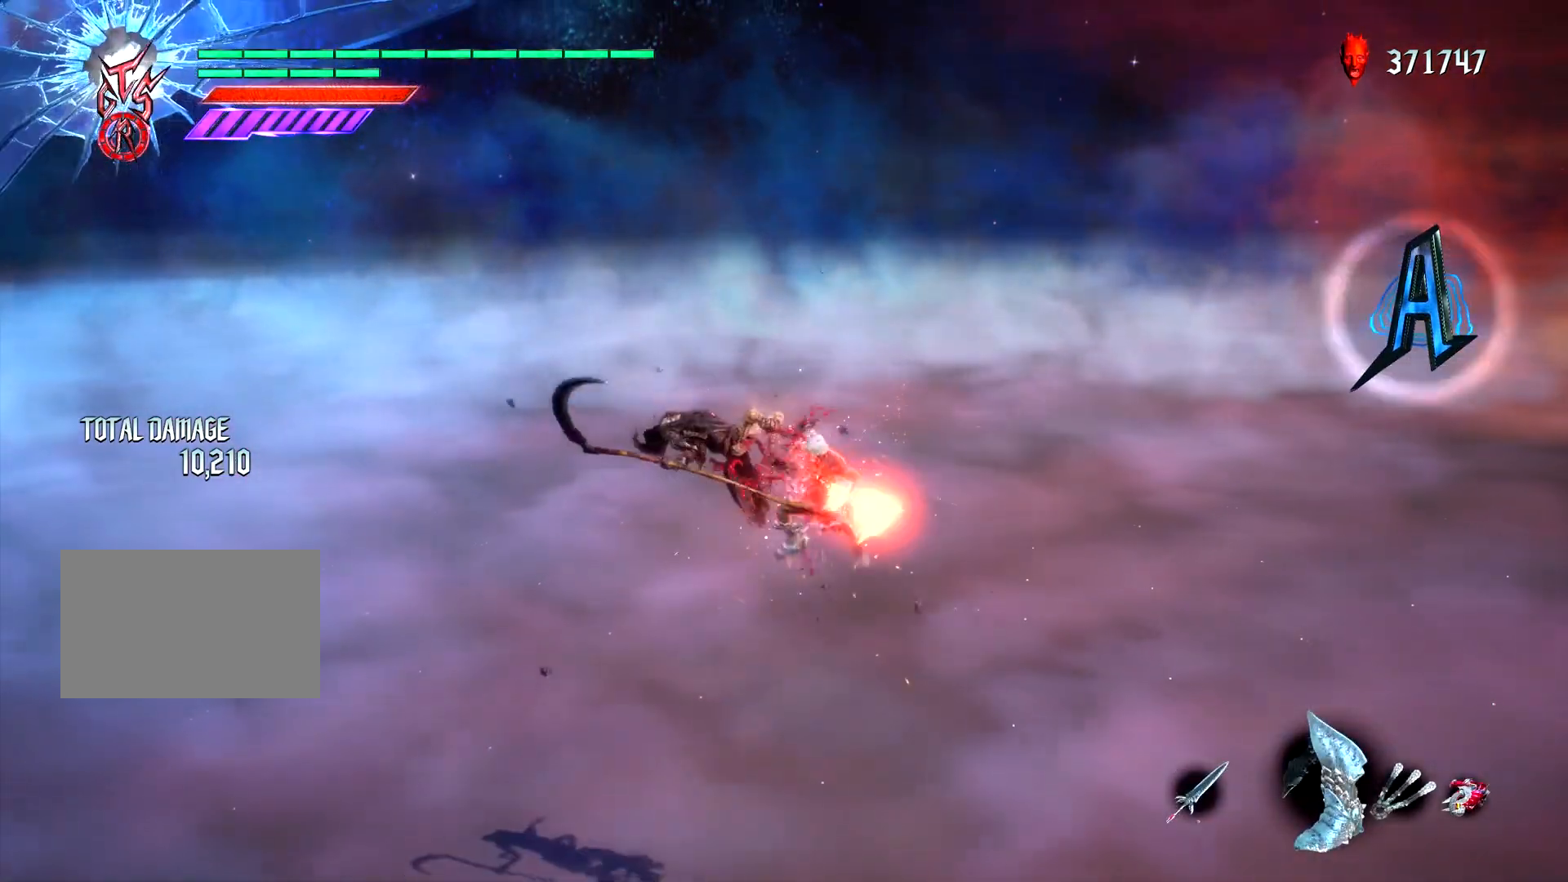
{"dt_ms": 500, "buttons": ["L1"], "left_stick": "center", "right_stick": "center", "events": [[50, "DPAD_UP", "up"], [100, "R2", "down"], [200, "R2", "up"], [283, "R2", "down"], [467, "R2", "up"]]}
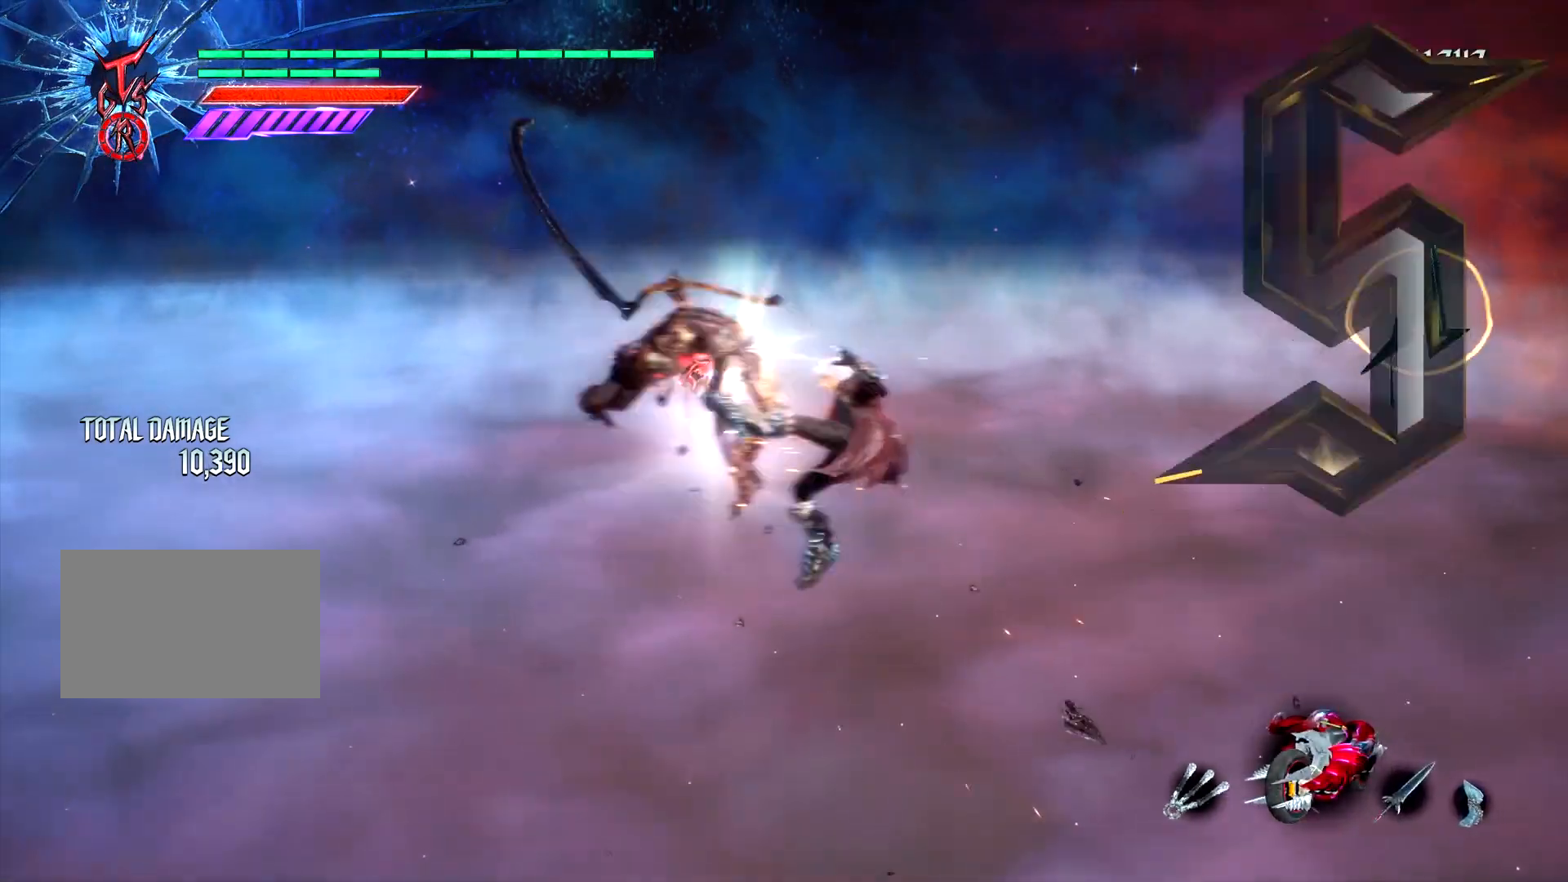
{"dt_ms": 500, "buttons": ["L1"], "left_stick": "center", "right_stick": "center", "events": [[33, "CIRCLE", "down"], [367, "DPAD_RIGHT", "down"], [467, "CIRCLE", "up"], [483, "DPAD_RIGHT", "up"]]}
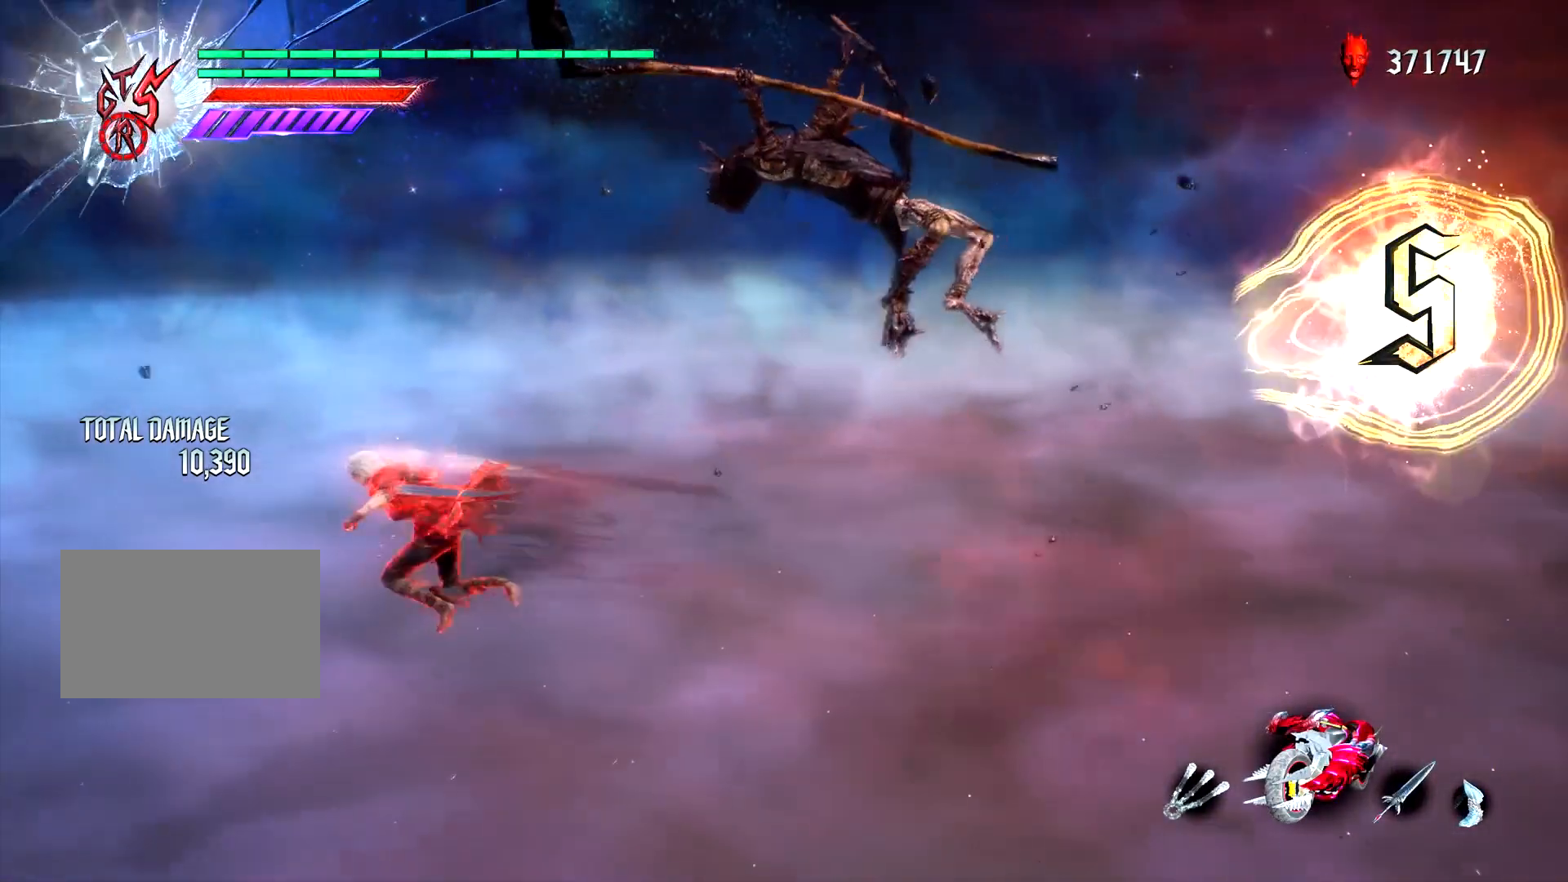
{"dt_ms": 500, "buttons": ["L1"], "left_stick": "center", "right_stick": "center", "events": [[133, "SQUARE", "down"], [200, "SQUARE", "up"], [367, "CIRCLE", "down"], [450, "CIRCLE", "up"]]}
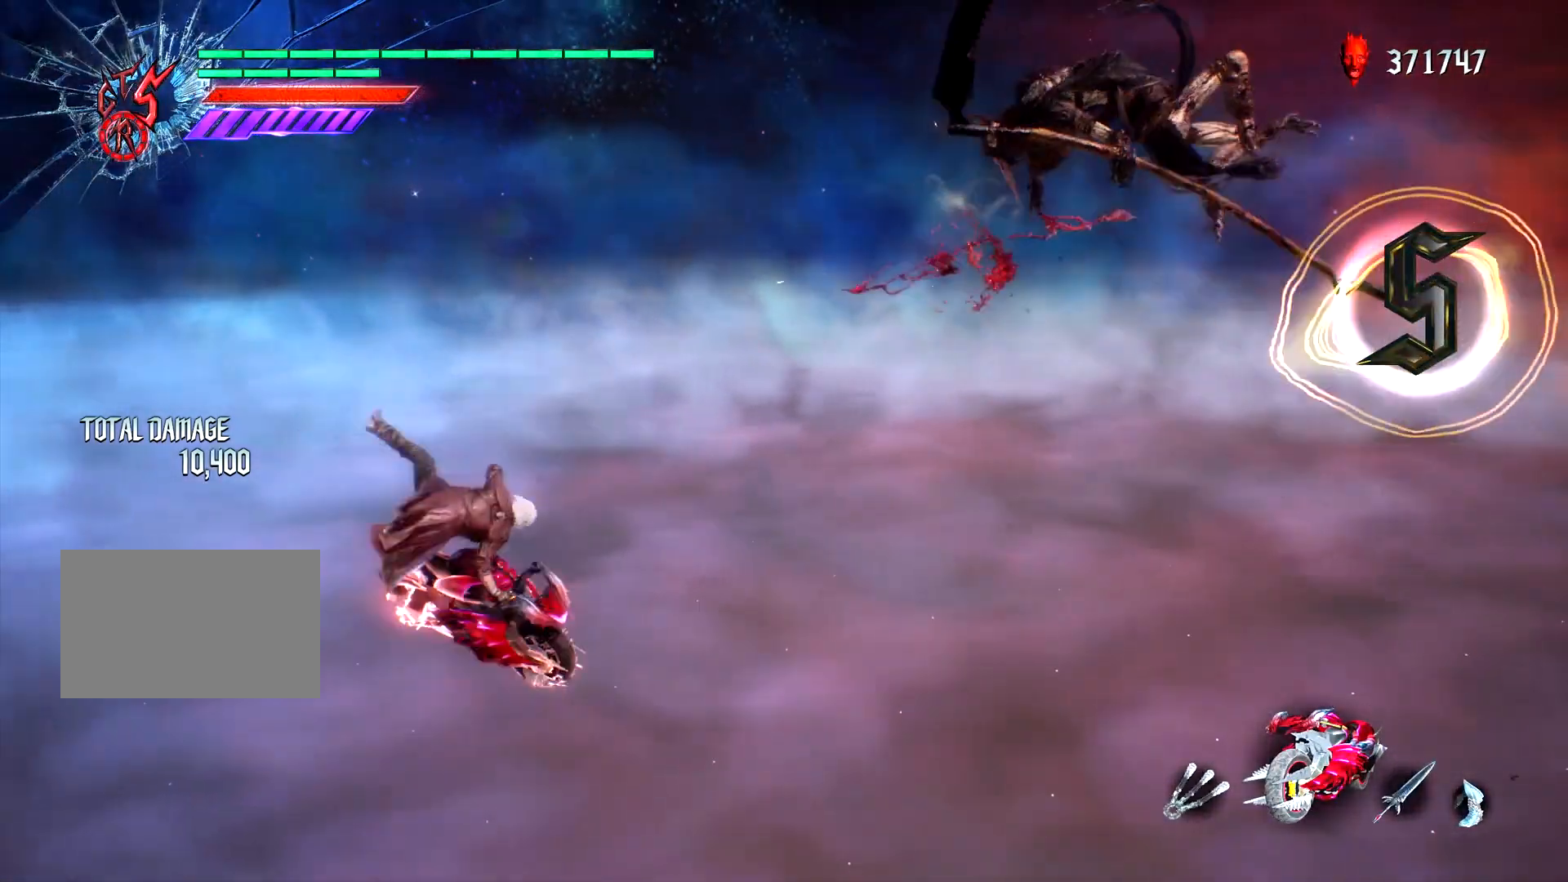
{"dt_ms": 500, "buttons": ["L1"], "left_stick": "center", "right_stick": "center", "events": [[33, "DPAD_UP", "down"], [83, "DPAD_UP", "up"]]}
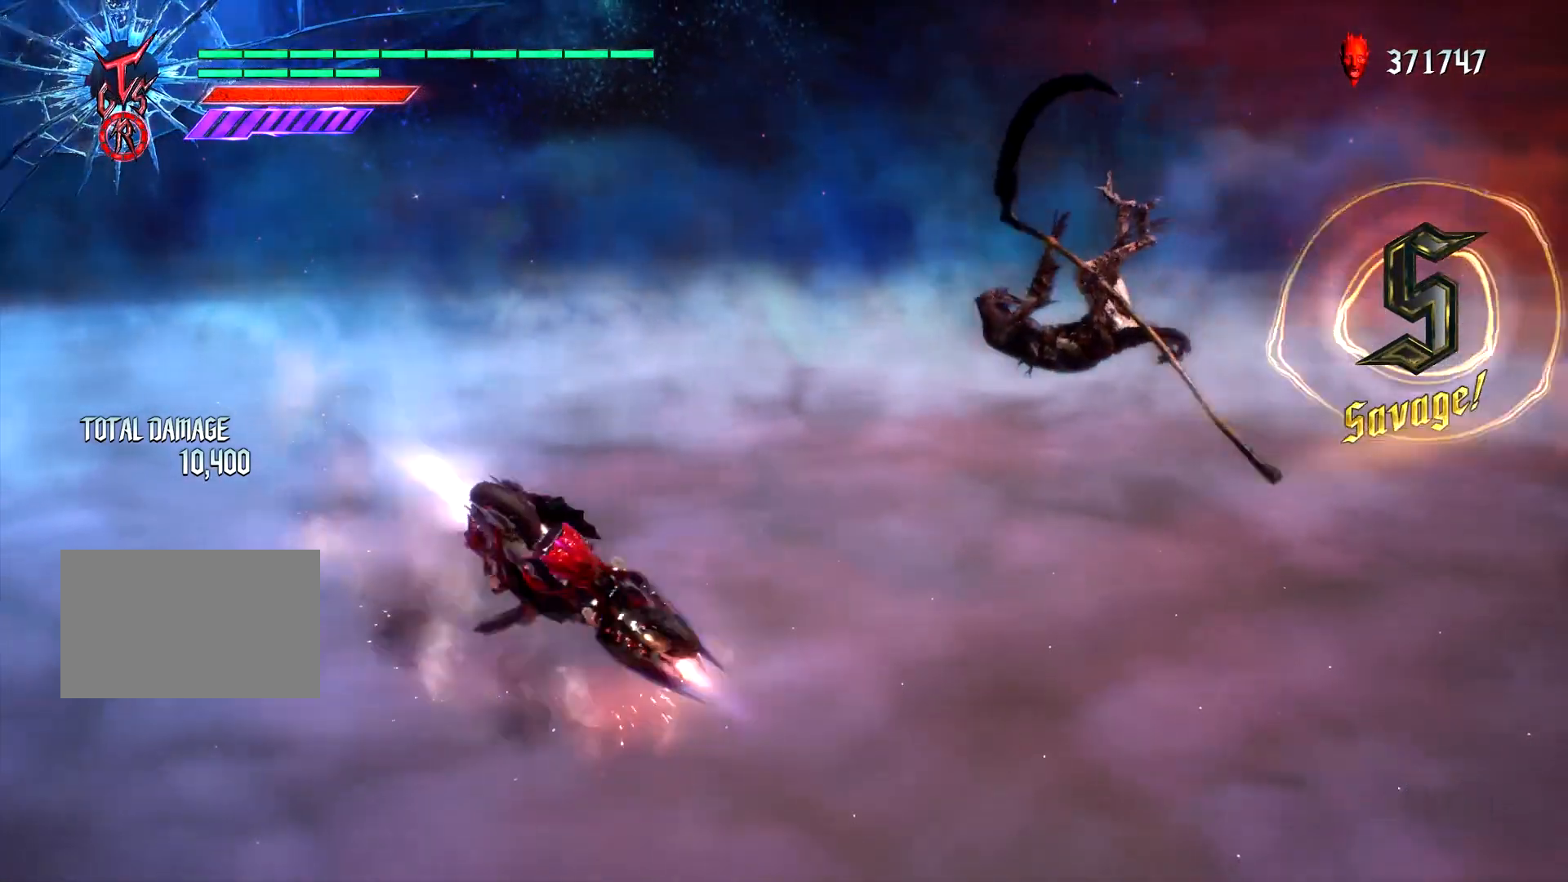
{"dt_ms": 500, "buttons": [], "left_stick": "right", "right_stick": "center", "events": [[117, "left_stick", "right"], [200, "CROSS", "down"], [233, "L1", "up"], [300, "CROSS", "up"], [383, "CROSS", "down"], [467, "CROSS", "up"]]}
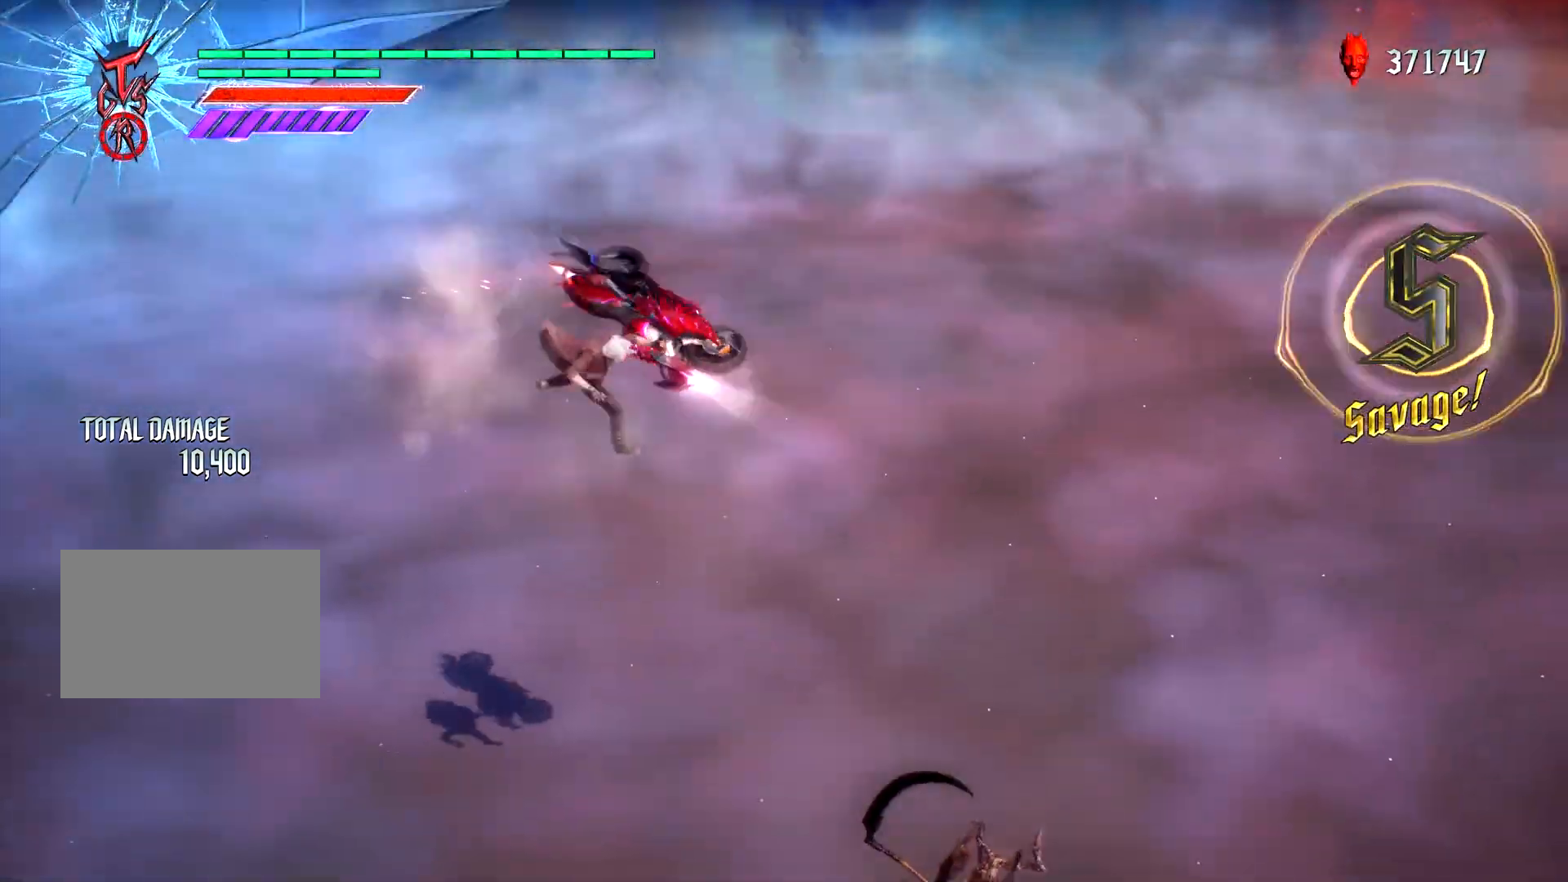
{"dt_ms": 500, "buttons": ["CROSS"], "left_stick": "right", "right_stick": "center", "events": [[17, "CROSS", "down"], [117, "CROSS", "up"], [183, "CROSS", "down"], [250, "CROSS", "up"], [333, "CROSS", "down"], [400, "CROSS", "up"], [483, "CROSS", "down"]]}